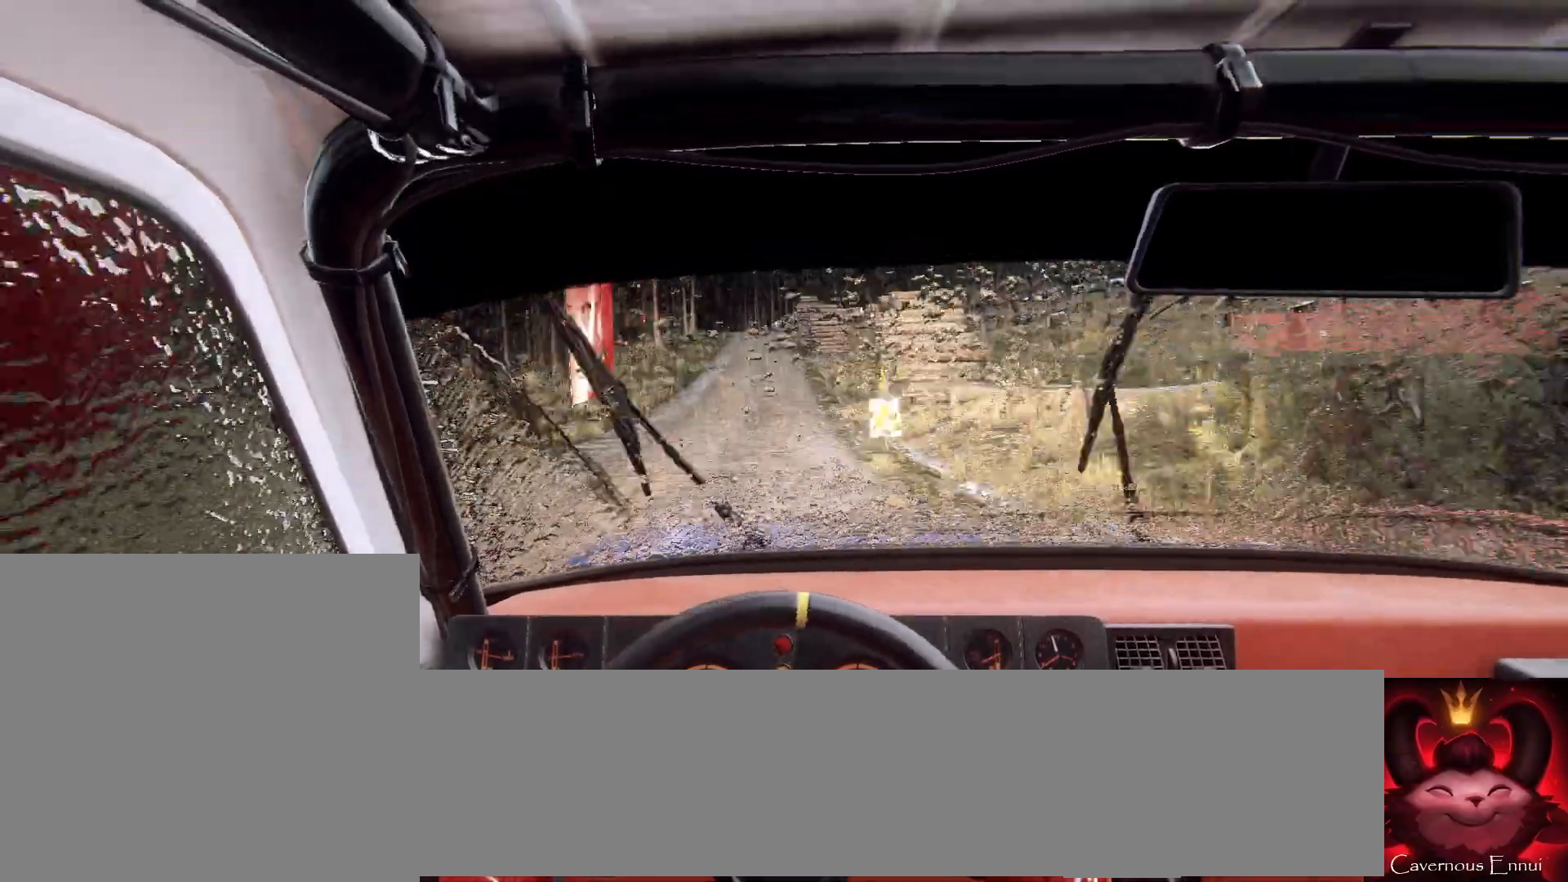
Gameplay with a controller (Xbox layout); each line is a JSON object with the inputs held at the frame after it. "events" lists button and stick changes between this image and that frame as [ms after this image, input, new state], when the widget could be followed in between.
{"buttons": [], "left_stick": "left", "right_stick": "up", "events": [[67, "right_stick", "up"], [267, "left_stick", "left"]]}
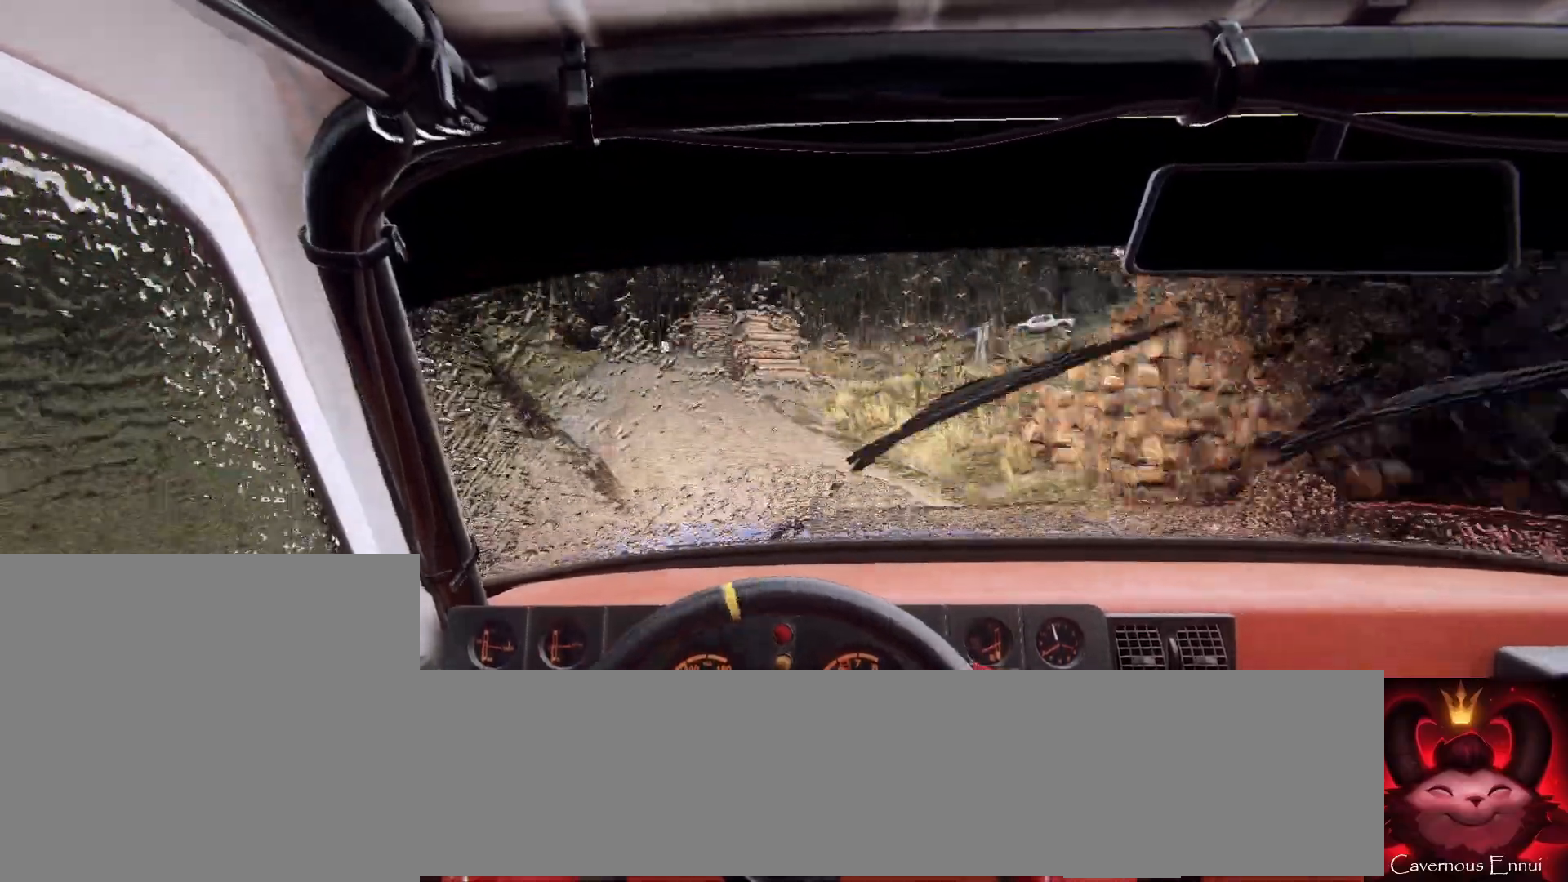
{"buttons": ["L2"], "left_stick": "left", "right_stick": "center", "events": [[200, "left_stick", "center"], [267, "right_stick", "center"], [300, "L2", "down"], [300, "left_stick", "left"], [433, "L2", "up"], [500, "L2", "down"]]}
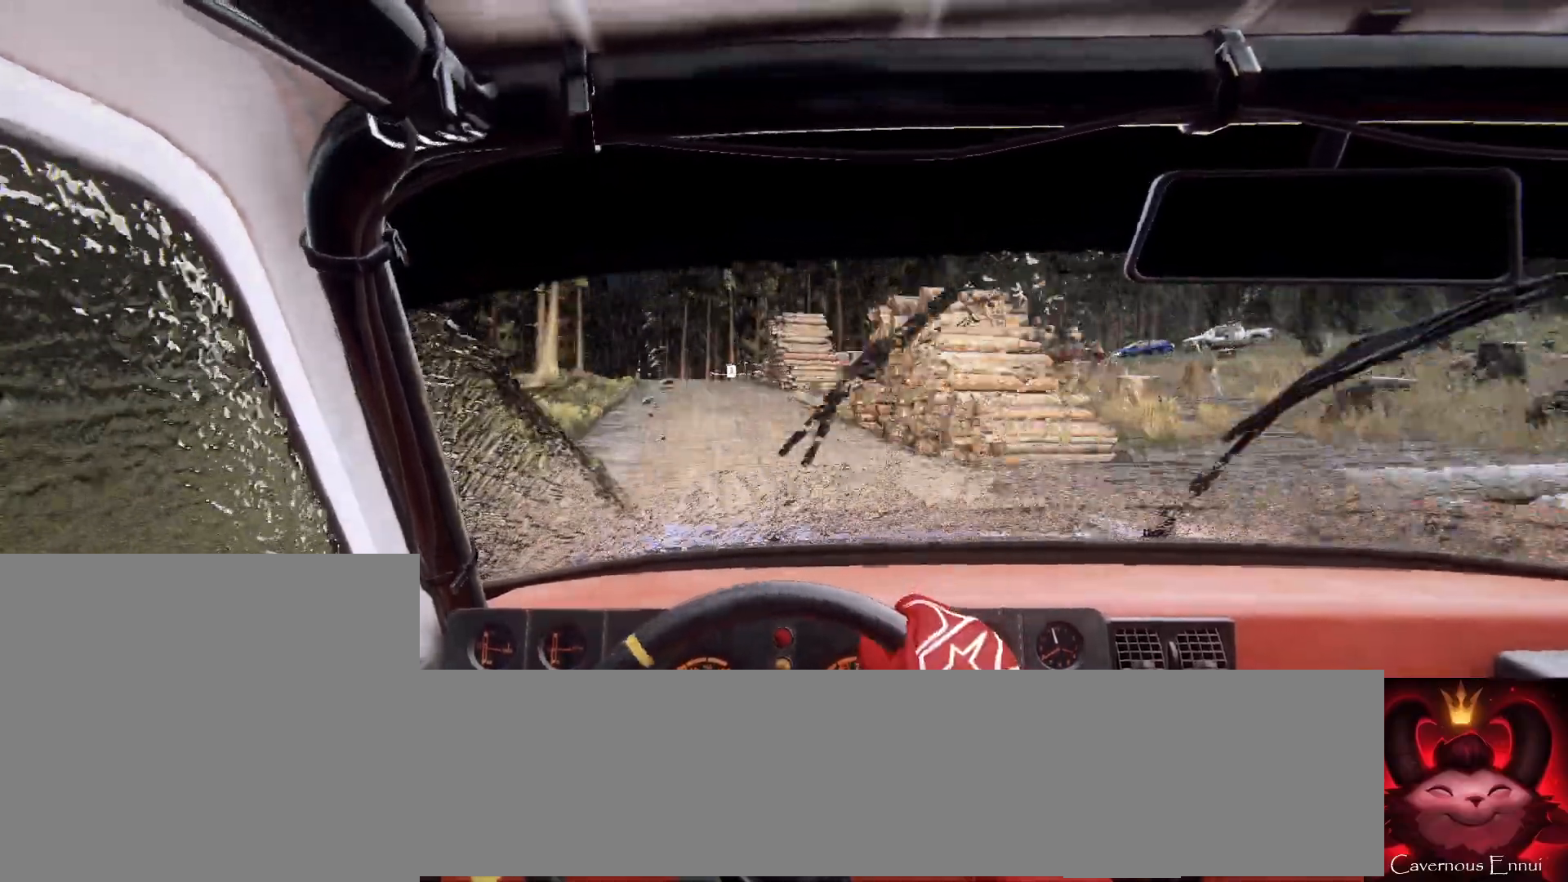
{"buttons": [], "left_stick": "center", "right_stick": "up", "events": [[67, "L2", "up"], [100, "left_stick", "center"], [300, "left_stick", "right"], [433, "right_stick", "up"], [500, "left_stick", "center"]]}
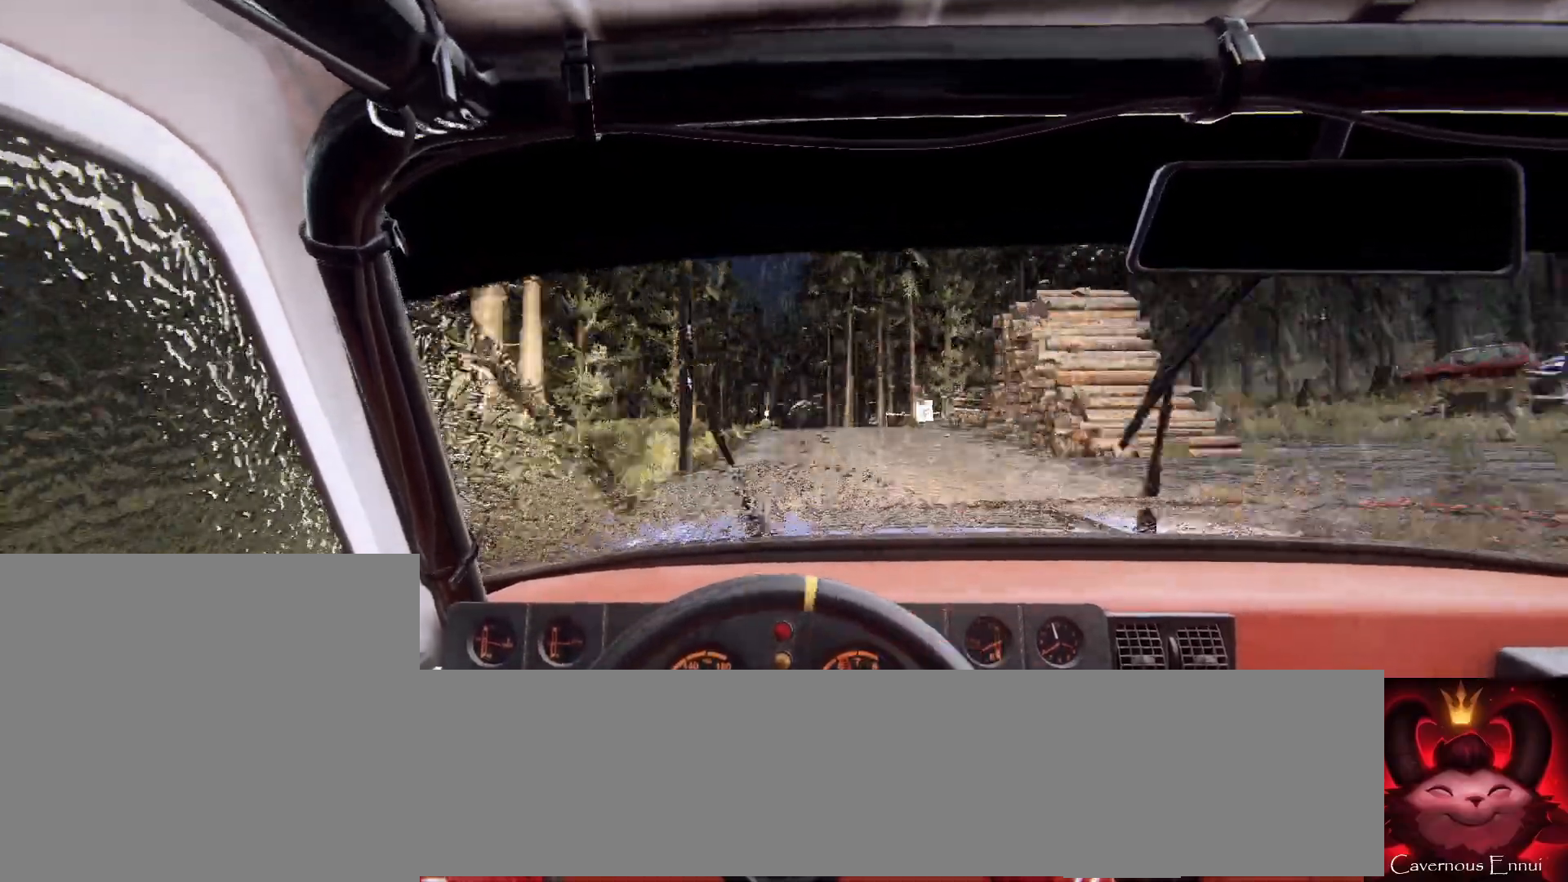
{"buttons": [], "left_stick": "right", "right_stick": "up", "events": [[33, "right_stick", "center"], [67, "left_stick", "down-left"], [200, "left_stick", "center"], [467, "left_stick", "right"], [500, "right_stick", "up"]]}
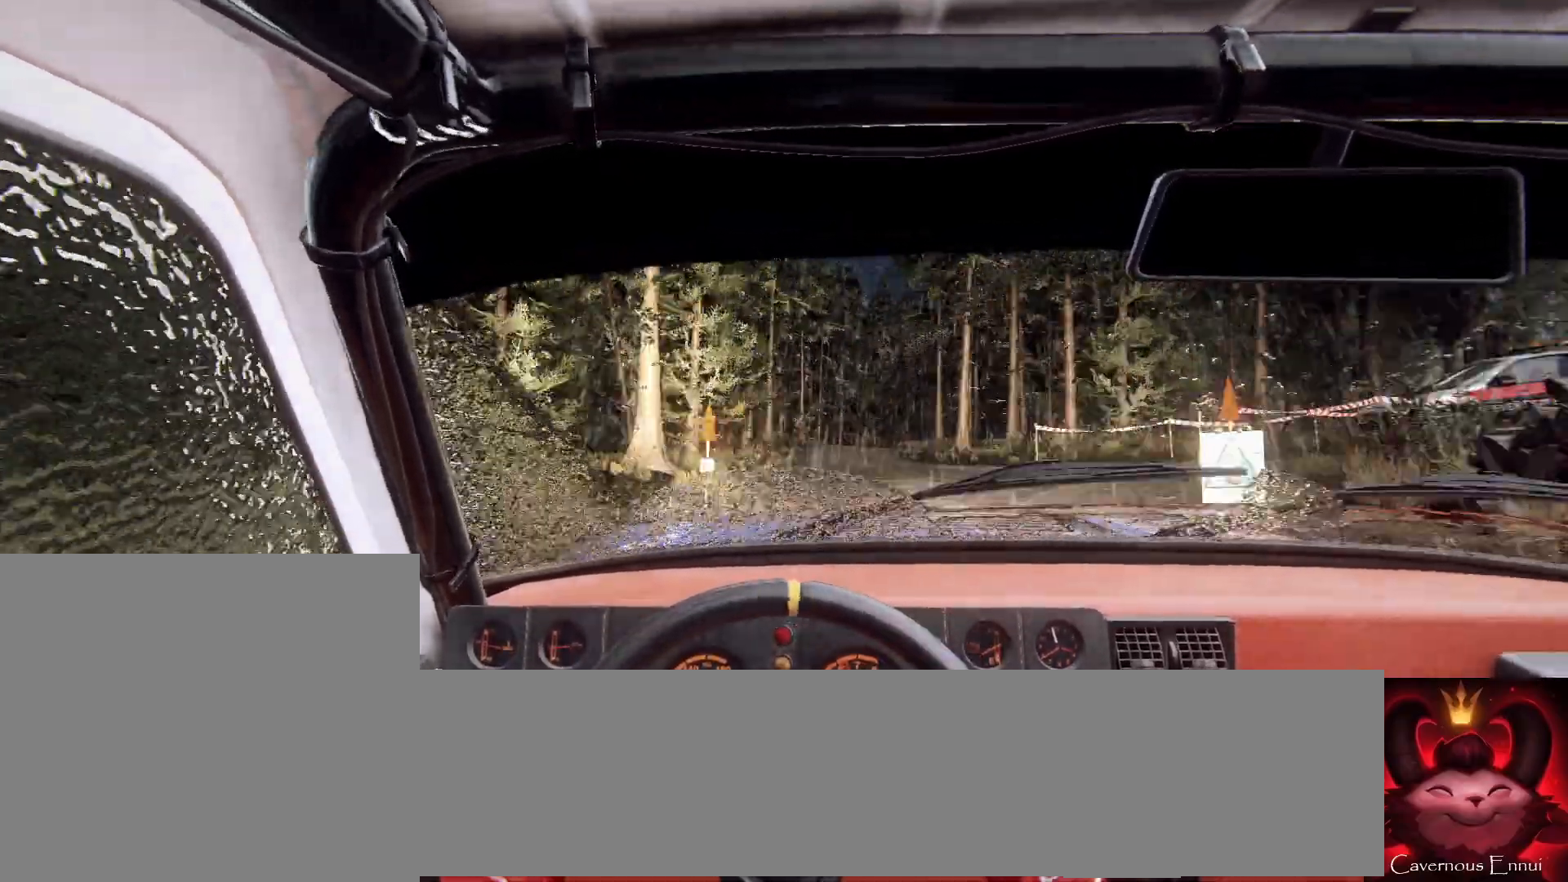
{"buttons": [], "left_stick": "right", "right_stick": "center", "events": [[133, "right_stick", "center"], [167, "left_stick", "center"], [333, "left_stick", "right"]]}
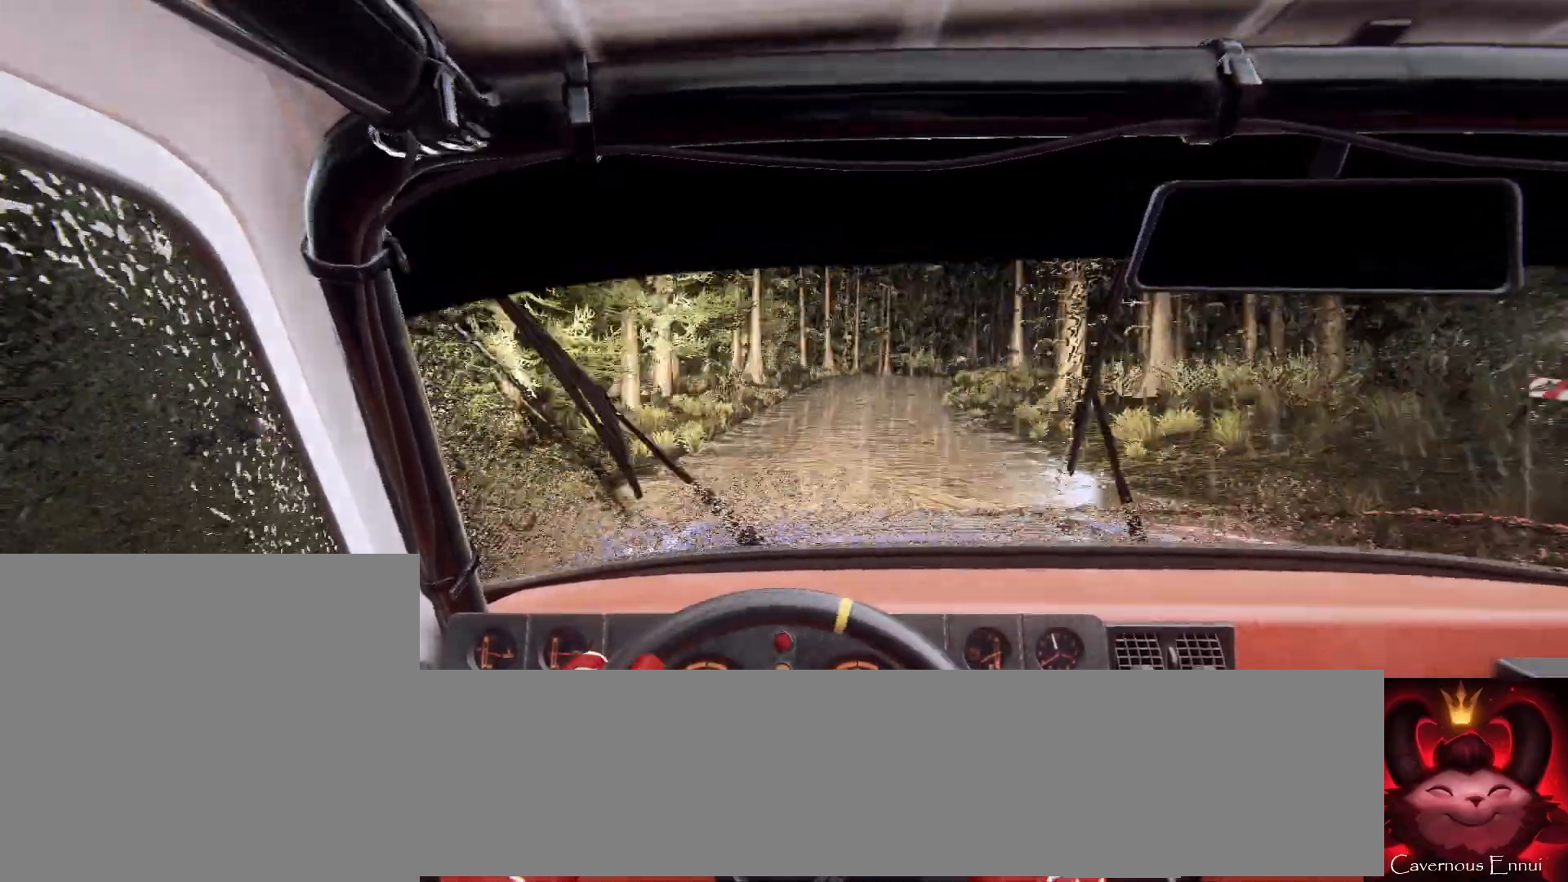
{"buttons": ["L2"], "left_stick": "right", "right_stick": "center", "events": [[200, "right_stick", "up"], [233, "left_stick", "center"], [300, "left_stick", "right"], [300, "right_stick", "center"], [333, "L2", "down"], [400, "L2", "up"], [500, "L2", "down"]]}
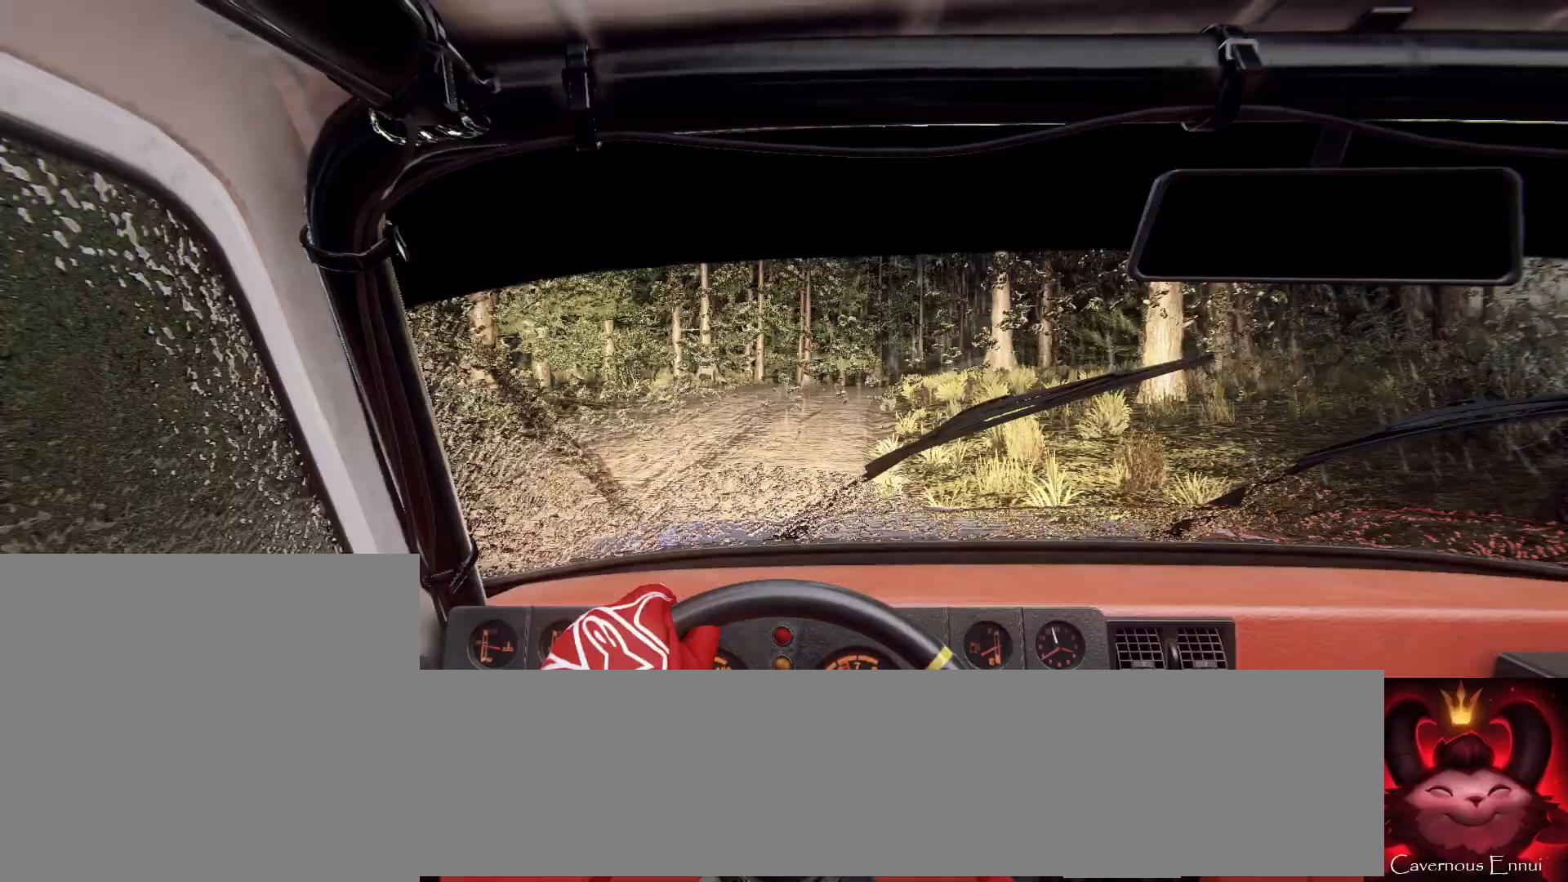
{"buttons": [], "left_stick": "right", "right_stick": "center", "events": [[67, "L2", "up"], [67, "left_stick", "center"], [300, "L1", "down"], [400, "L1", "up"], [500, "left_stick", "right"]]}
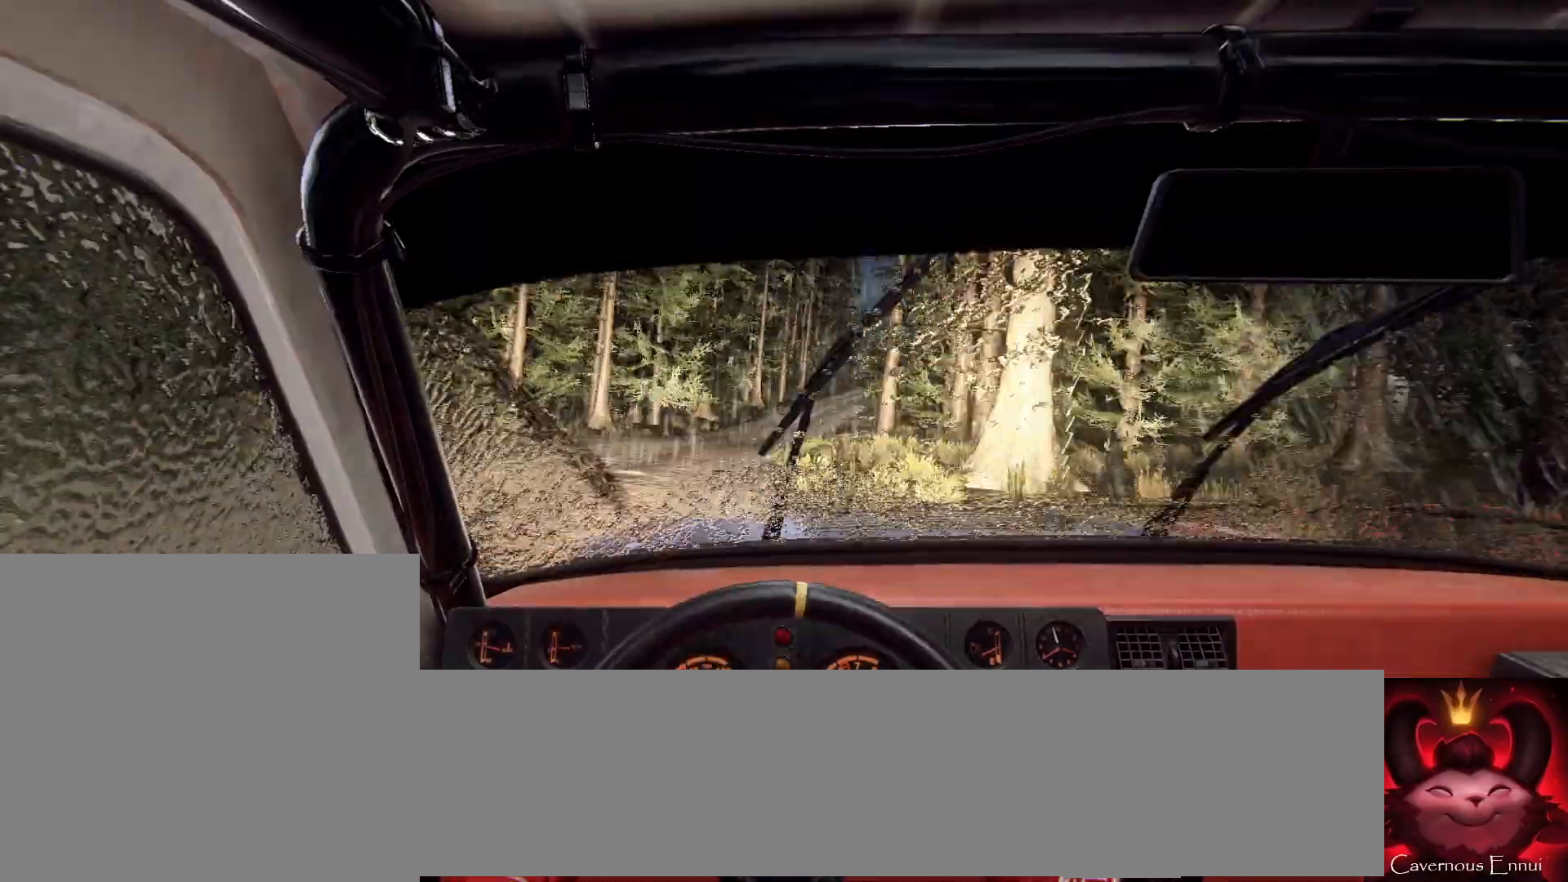
{"buttons": [], "left_stick": "right", "right_stick": "center", "events": [[100, "left_stick", "center"], [200, "left_stick", "left"], [333, "left_stick", "center"], [500, "left_stick", "right"]]}
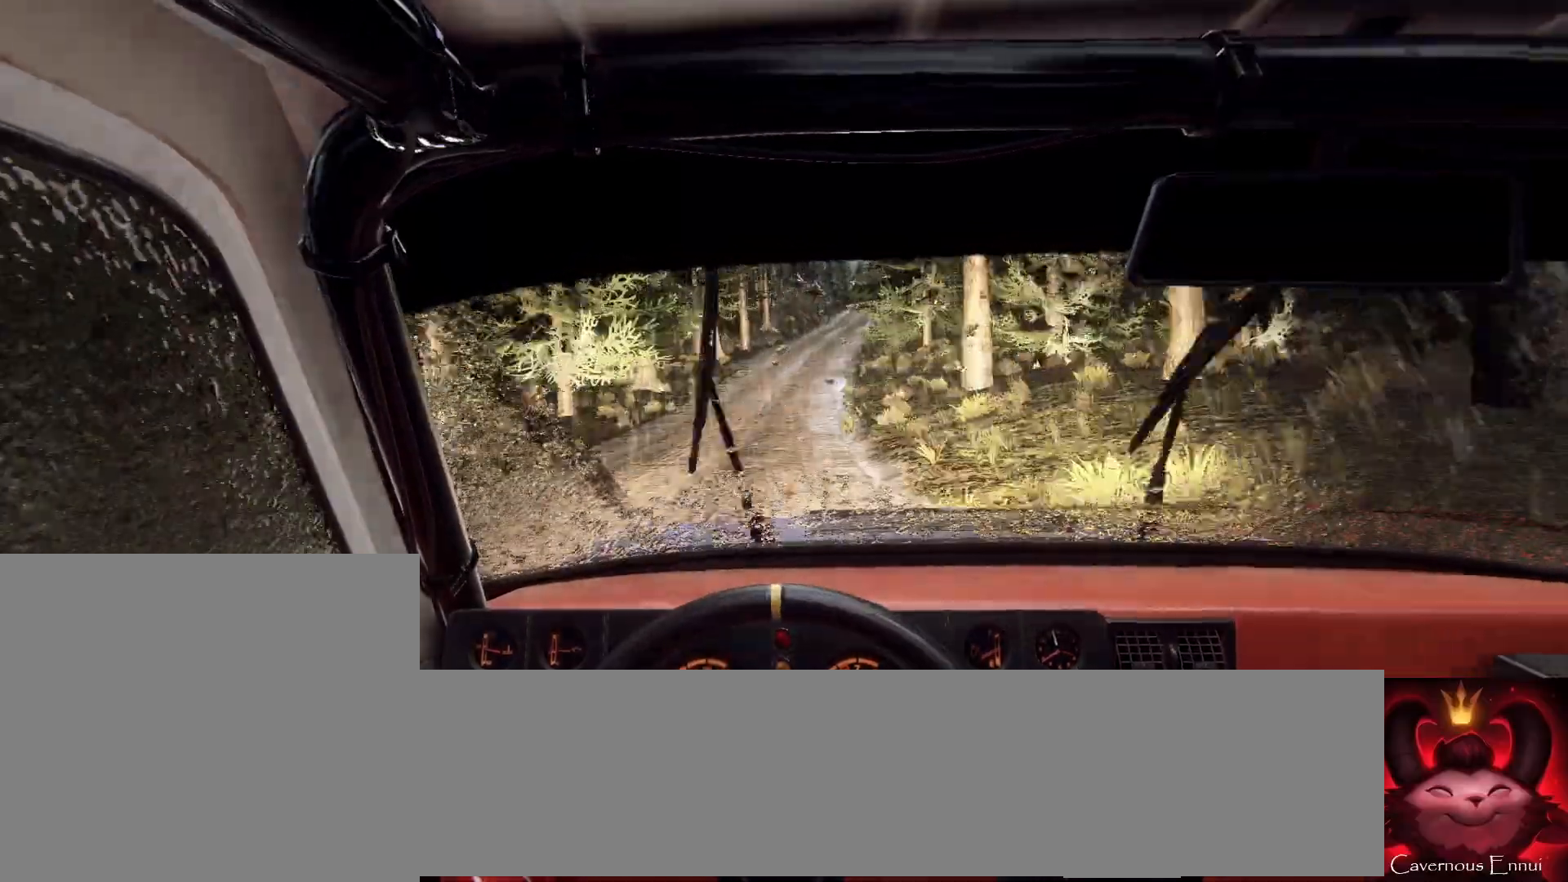
{"buttons": [], "left_stick": "down-left", "right_stick": "center", "events": [[333, "left_stick", "center"], [500, "left_stick", "down-left"]]}
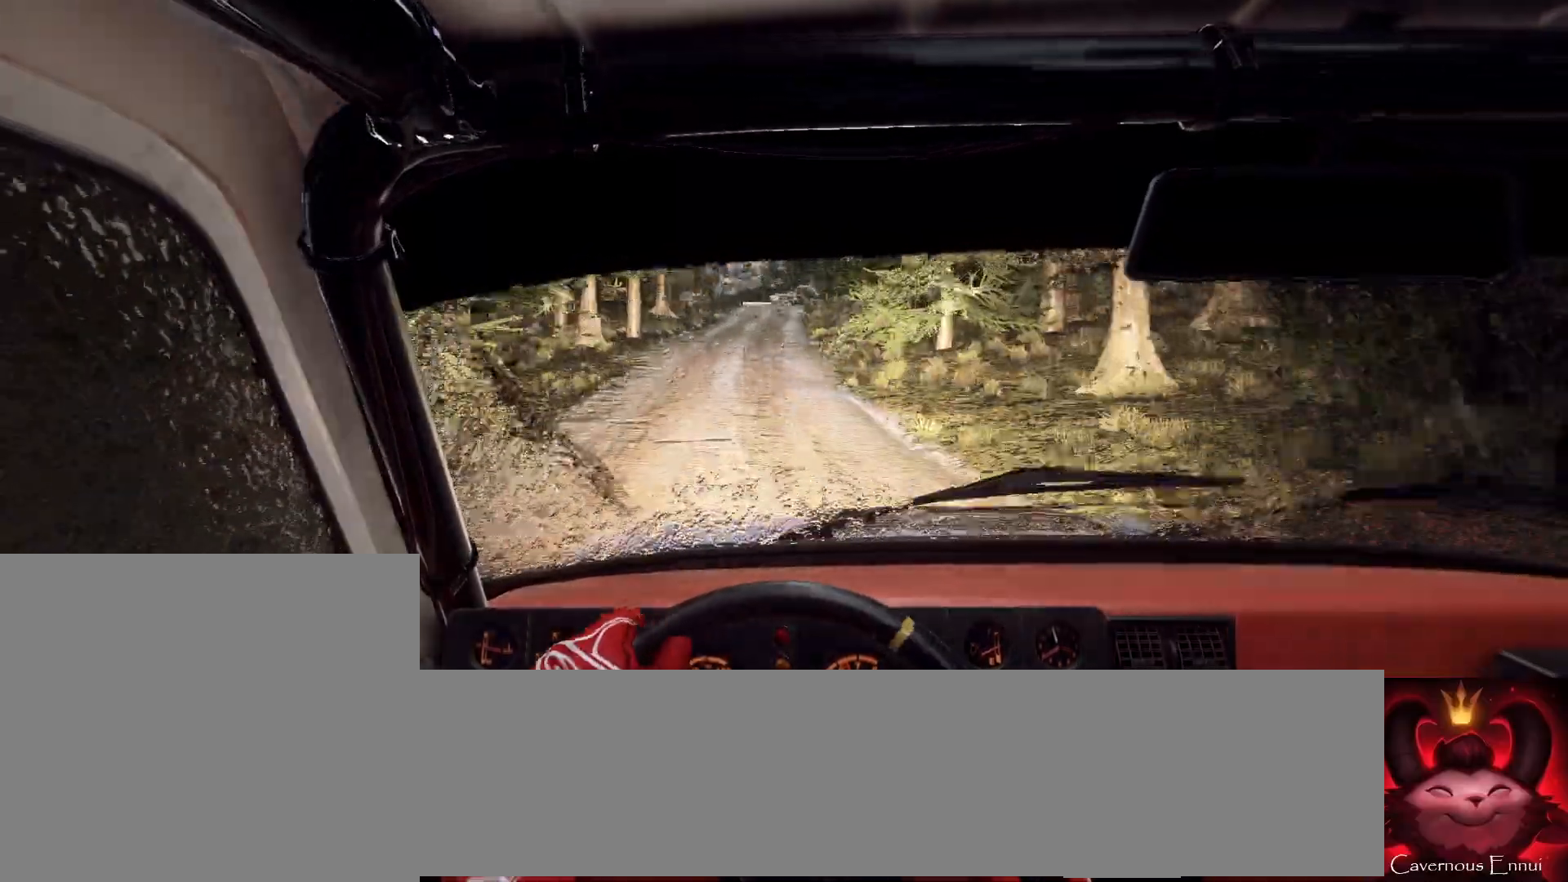
{"buttons": [], "left_stick": "left", "right_stick": "up", "events": [[67, "right_stick", "up"], [267, "left_stick", "center"], [367, "left_stick", "left"]]}
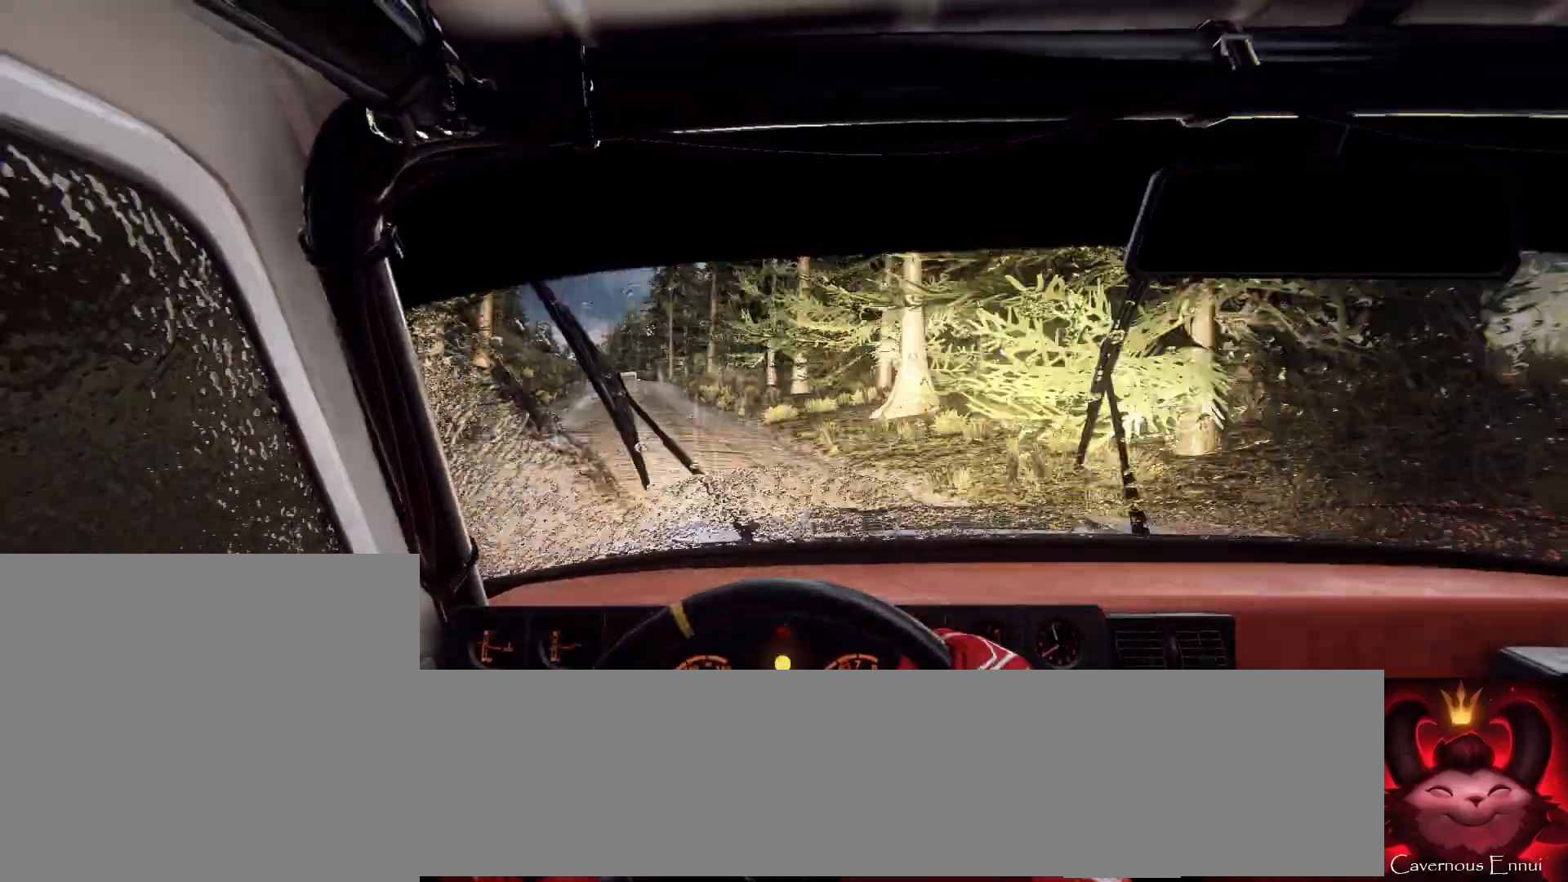
{"buttons": [], "left_stick": "center", "right_stick": "up", "events": [[67, "left_stick", "center"], [167, "left_stick", "left"], [467, "left_stick", "center"]]}
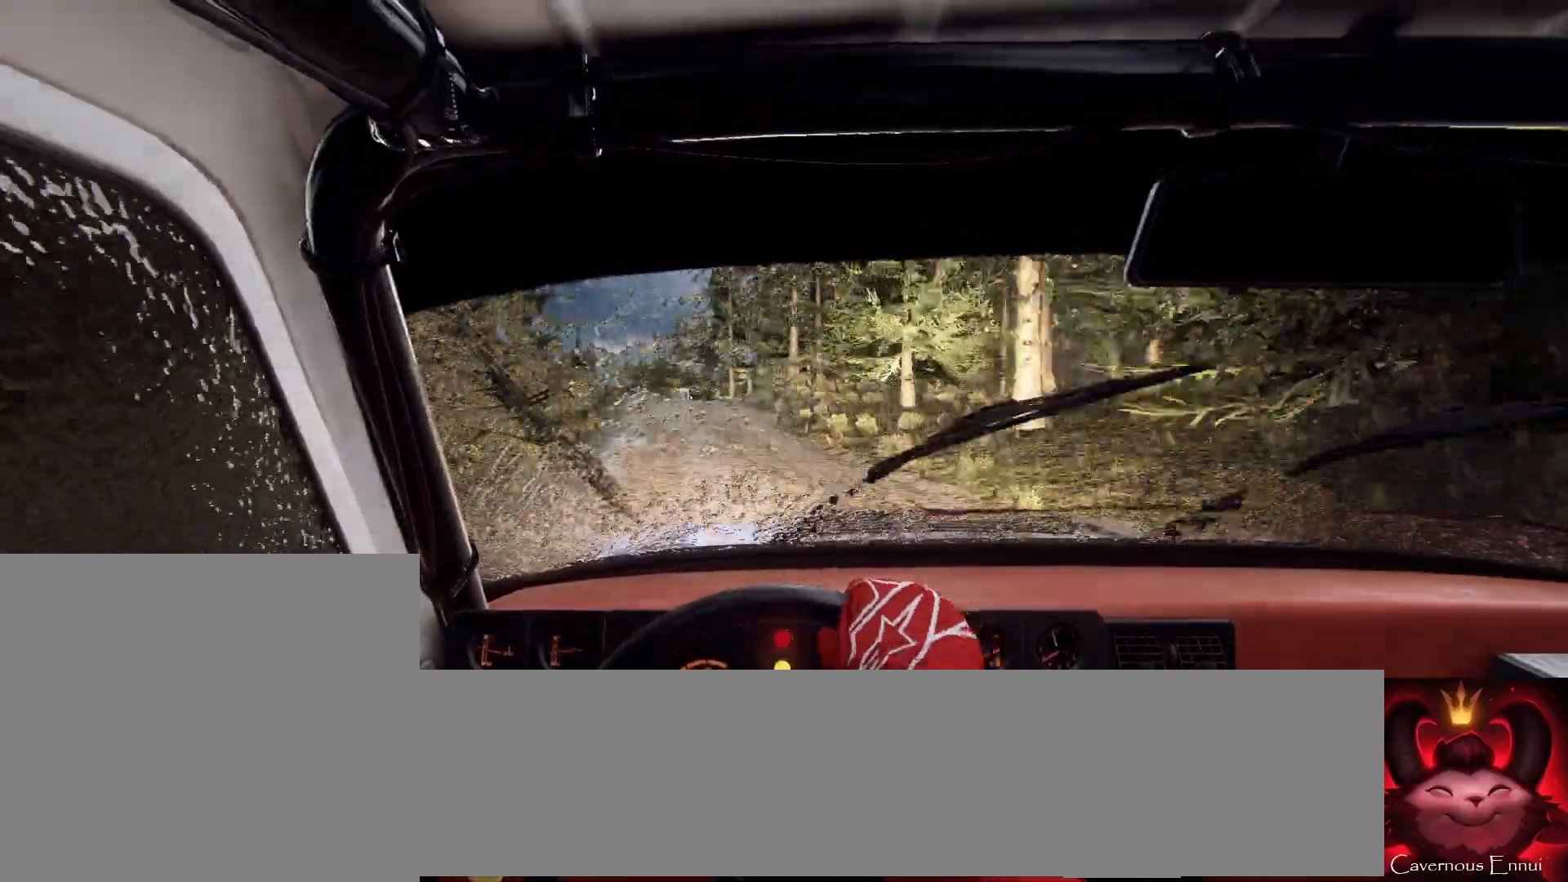
{"buttons": [], "left_stick": "center", "right_stick": "up", "events": [[133, "left_stick", "right"], [233, "right_stick", "center"], [300, "left_stick", "center"], [467, "right_stick", "up"]]}
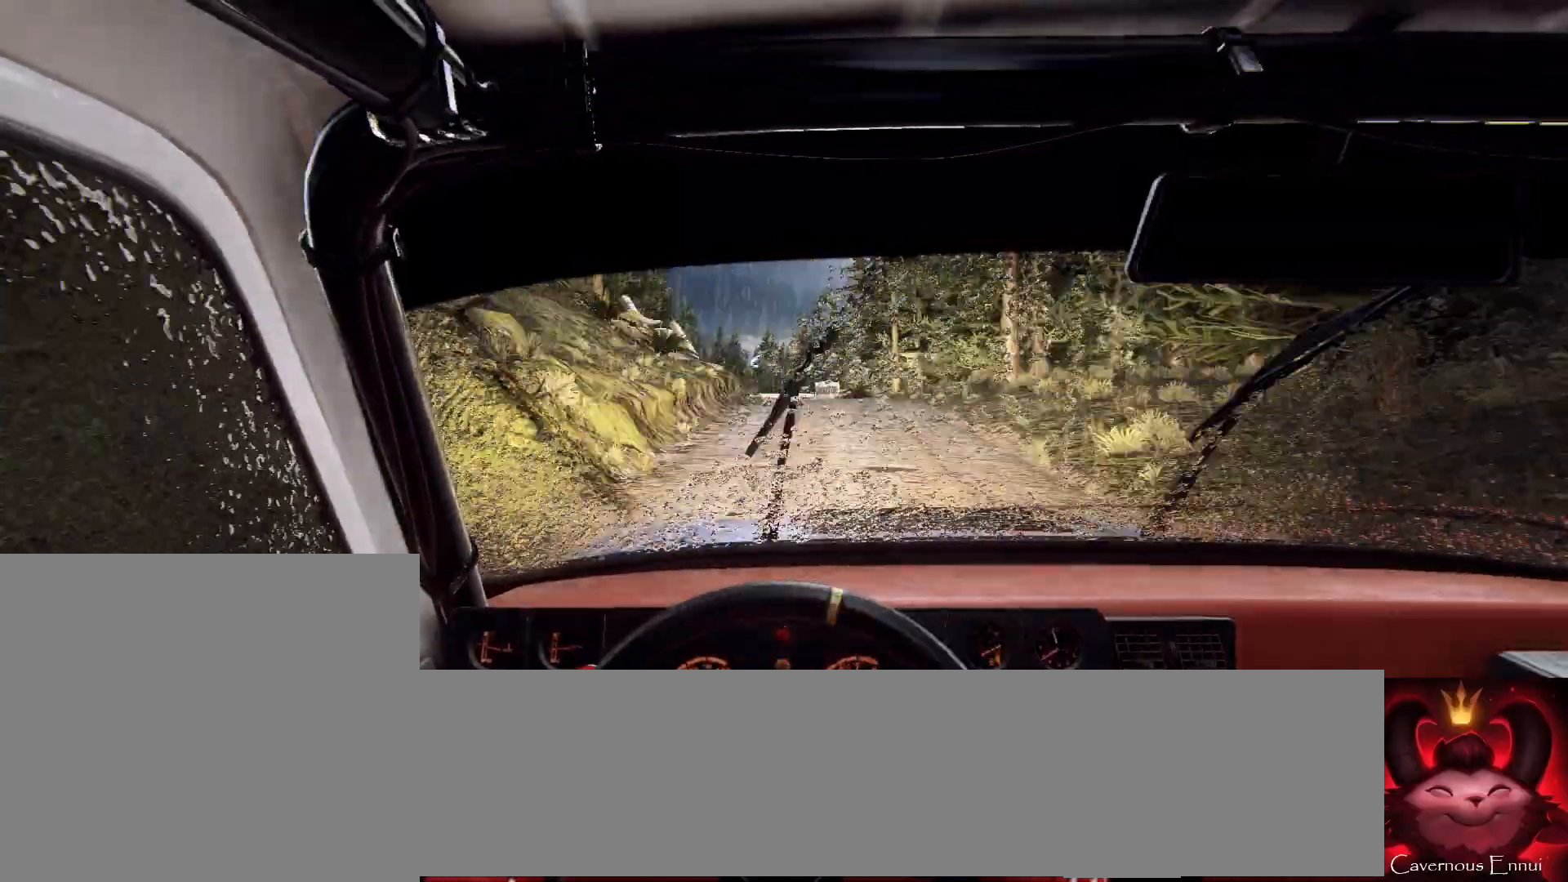
{"buttons": [], "left_stick": "center", "right_stick": "center", "events": [[100, "left_stick", "right"], [100, "right_stick", "center"], [167, "L2", "down"], [267, "L2", "up"], [267, "left_stick", "center"]]}
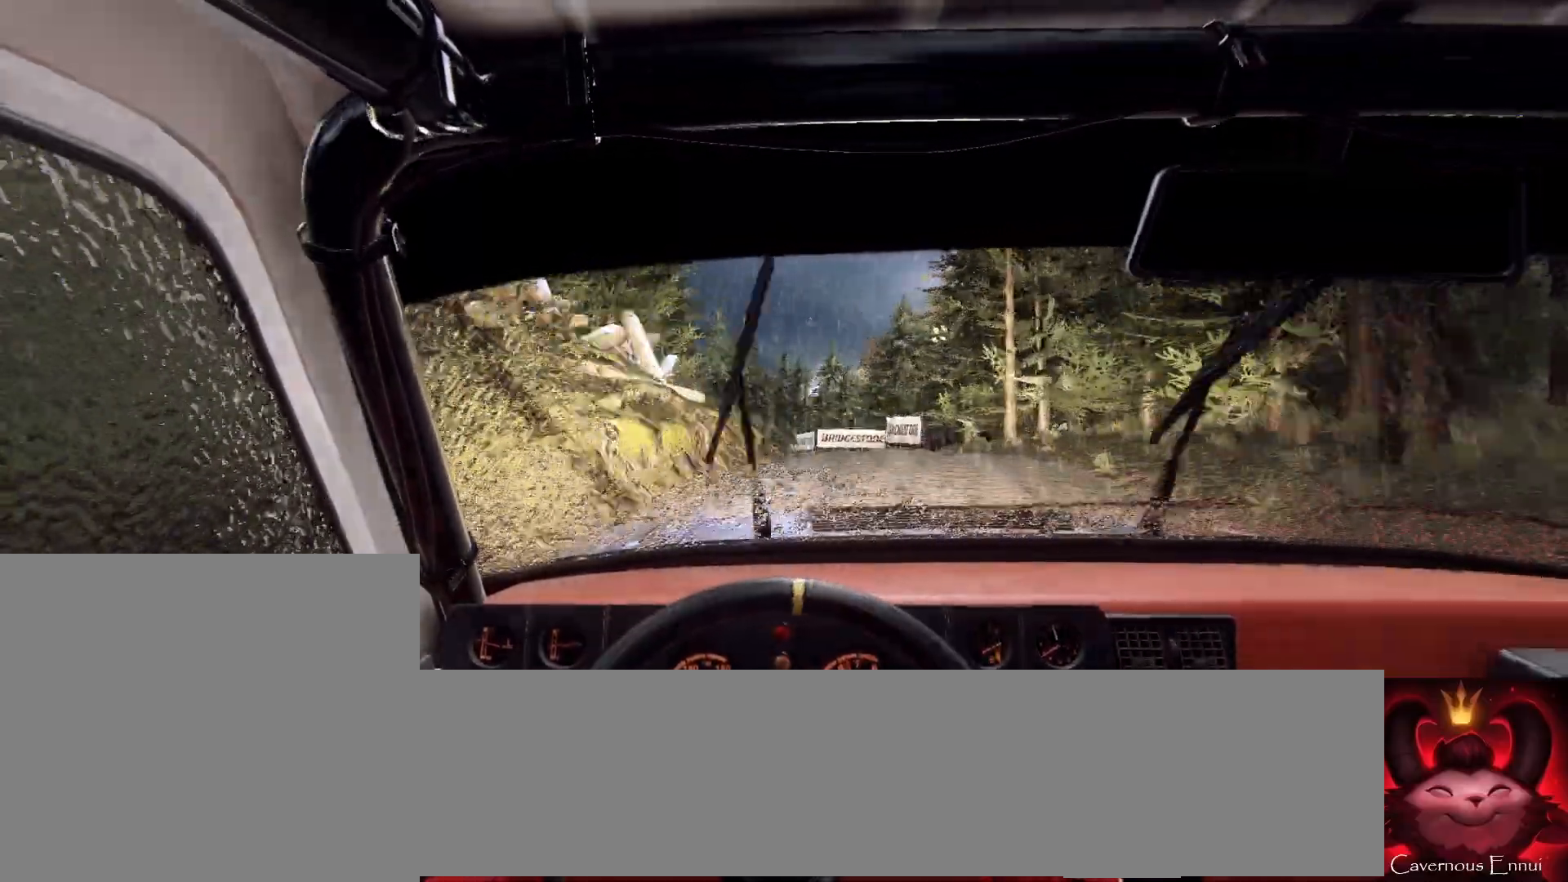
{"buttons": [], "left_stick": "center", "right_stick": "center", "events": [[67, "L2", "down"], [67, "left_stick", "right"], [100, "right_stick", "up"], [167, "L2", "up"], [233, "left_stick", "center"], [233, "right_stick", "center"], [300, "L2", "down"], [300, "left_stick", "left"], [367, "L2", "up"], [500, "left_stick", "center"]]}
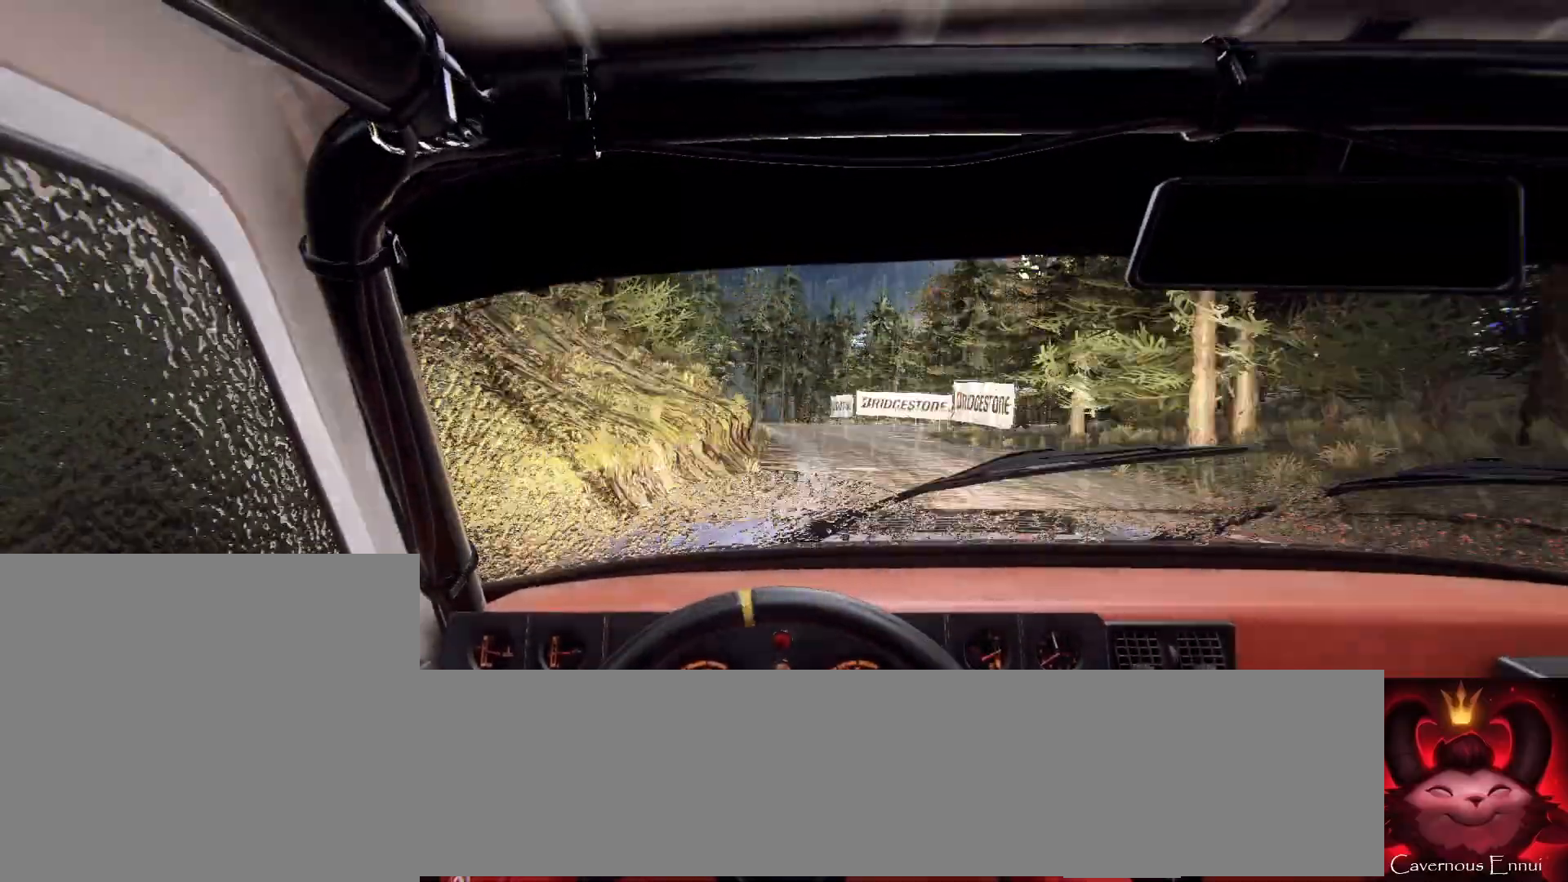
{"buttons": [], "left_stick": "right", "right_stick": "center", "events": [[100, "left_stick", "left"], [133, "right_stick", "up"], [233, "left_stick", "center"], [267, "right_stick", "center"], [400, "left_stick", "right"]]}
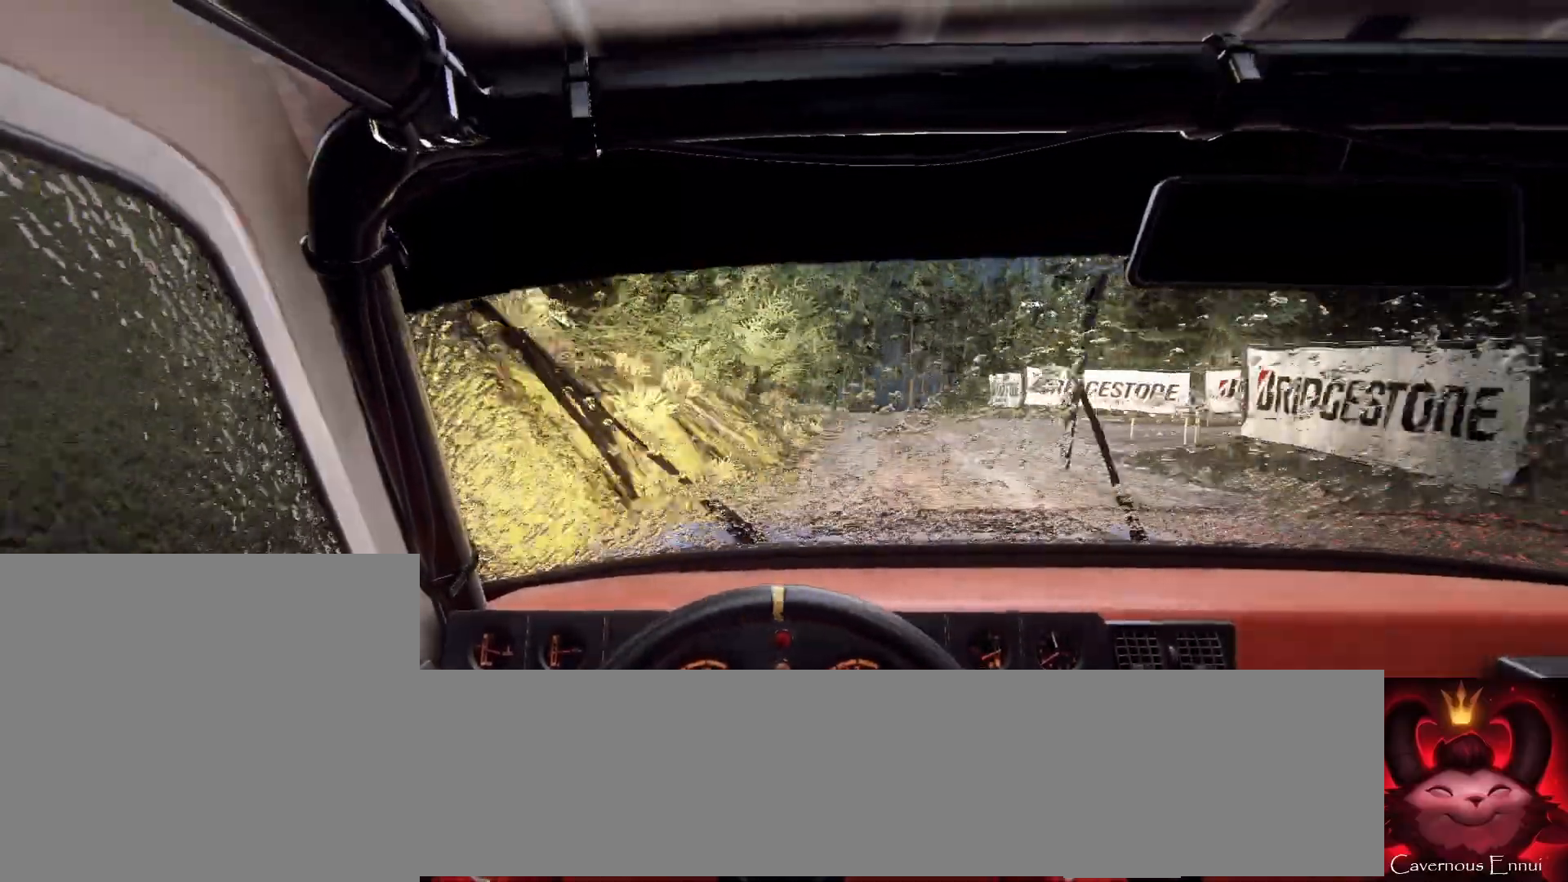
{"buttons": [], "left_stick": "right", "right_stick": "center", "events": [[167, "right_stick", "up"], [267, "right_stick", "center"]]}
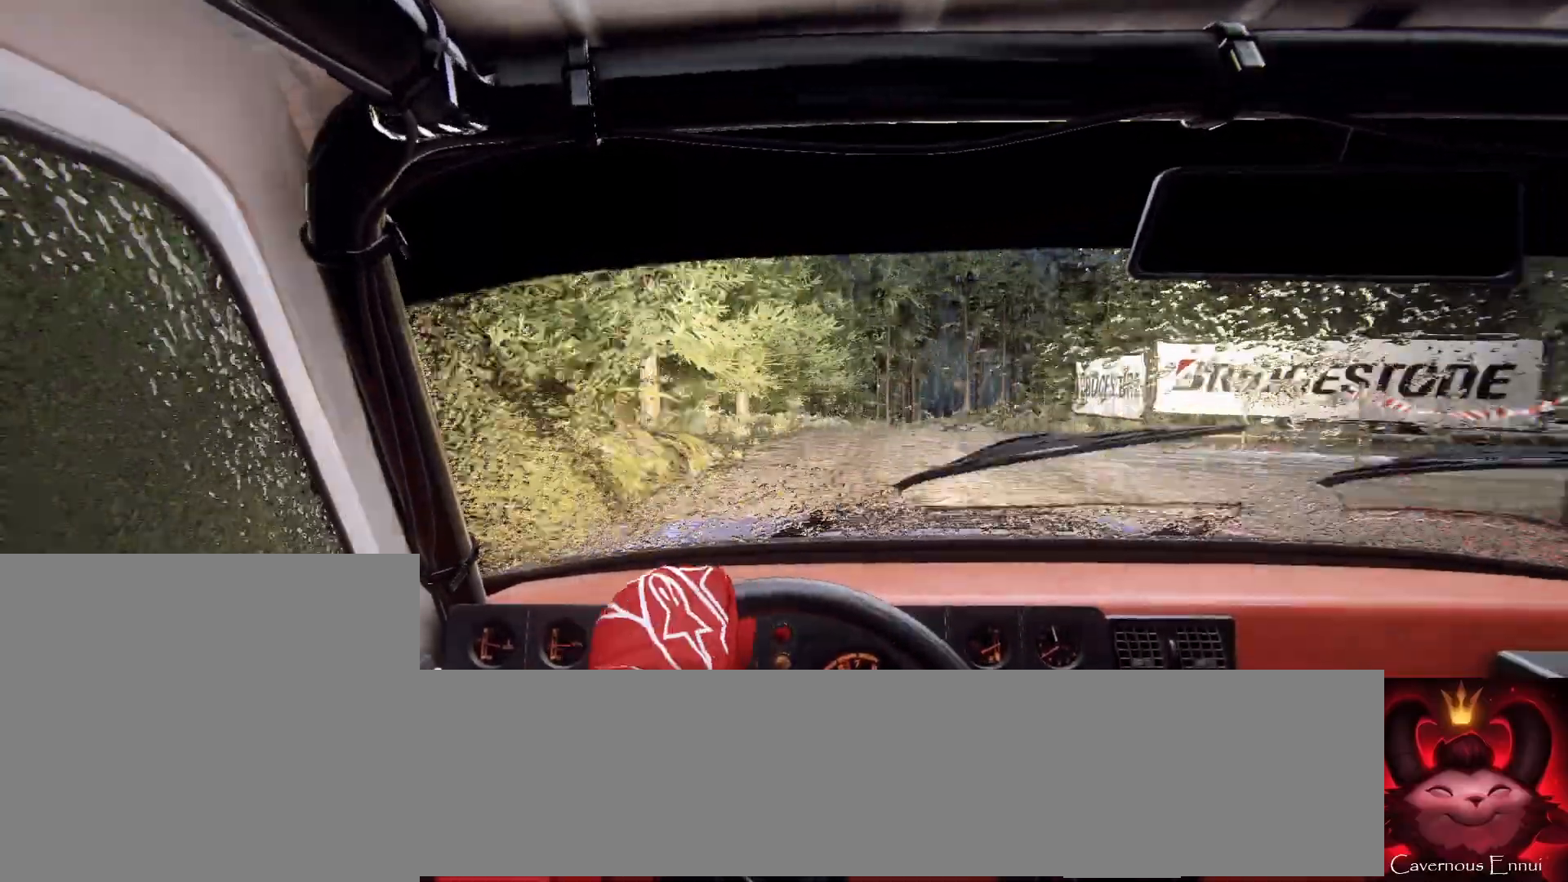
{"buttons": [], "left_stick": "center", "right_stick": "up", "events": [[33, "left_stick", "center"], [33, "right_stick", "up"], [133, "left_stick", "down-left"], [400, "left_stick", "center"]]}
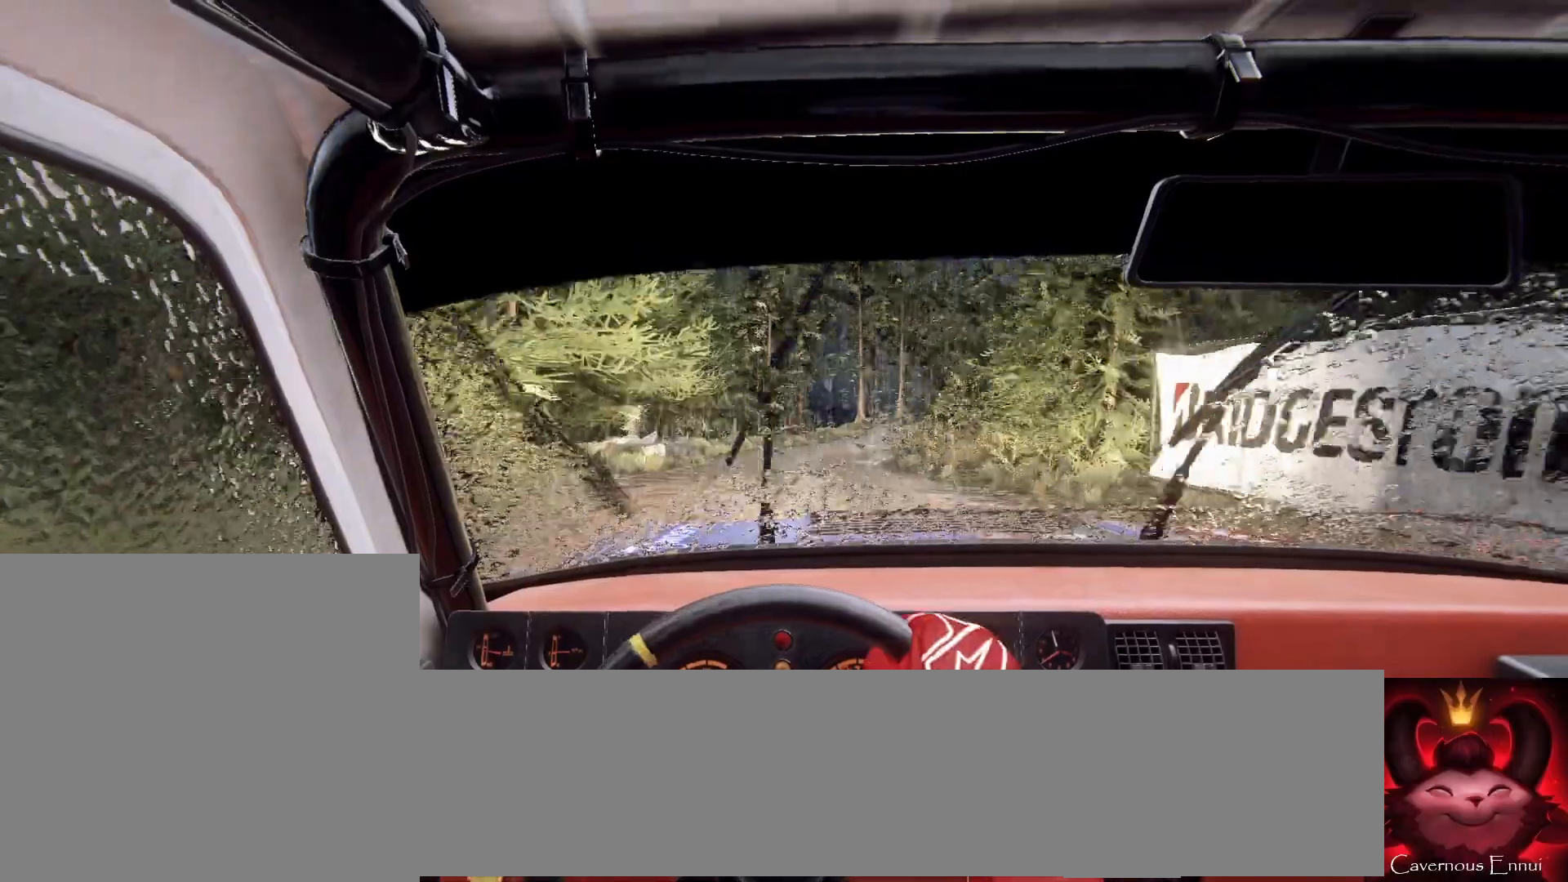
{"buttons": [], "left_stick": "right", "right_stick": "center", "events": [[200, "left_stick", "right"], [300, "right_stick", "center"], [367, "L2", "down"], [500, "L2", "up"]]}
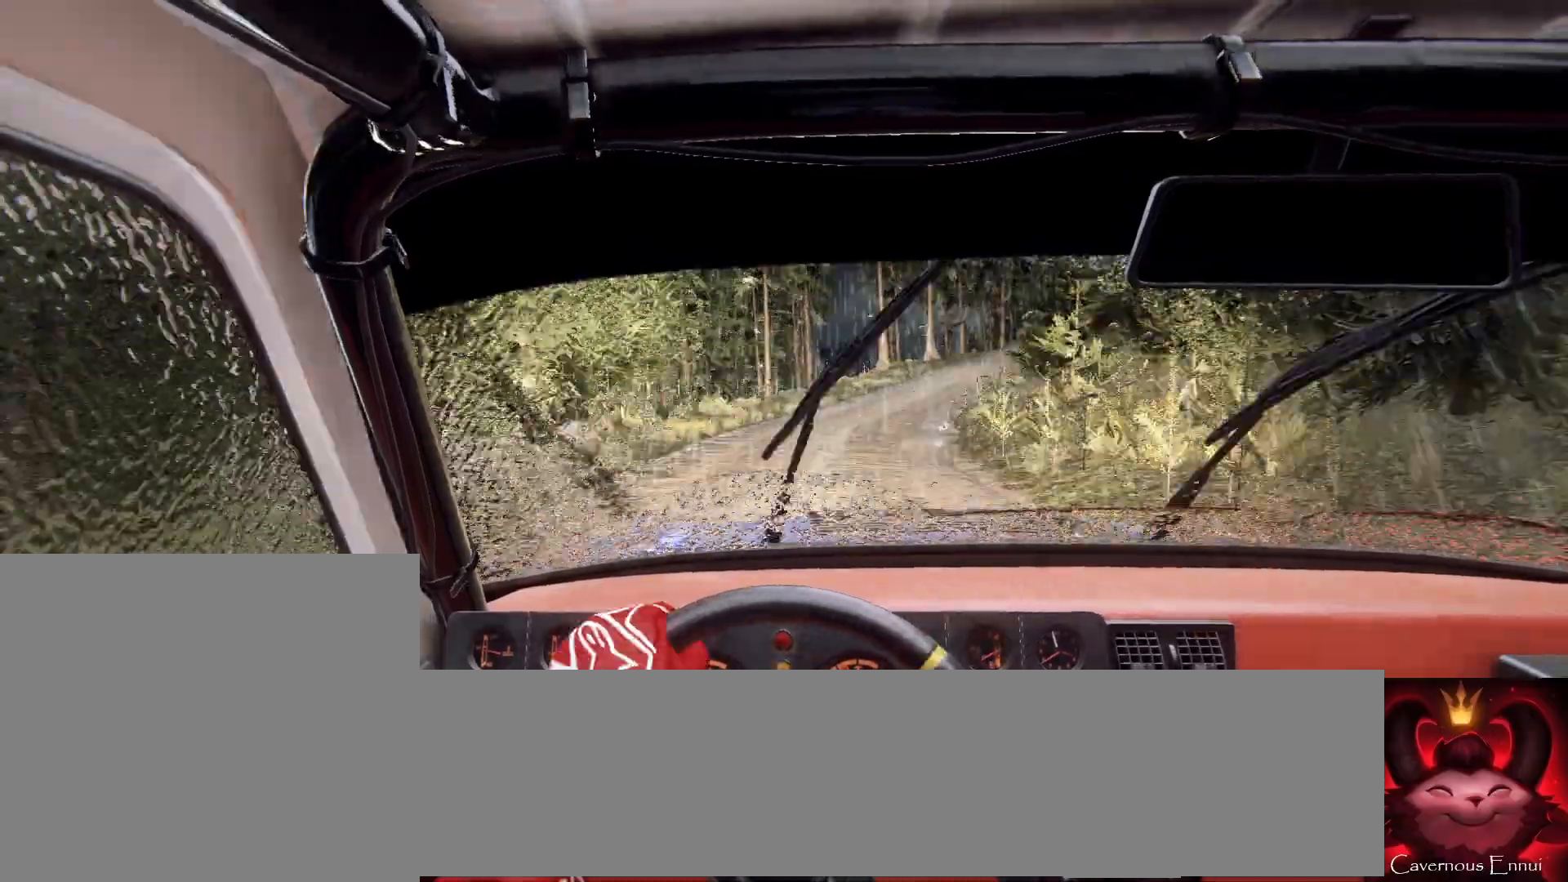
{"buttons": [], "left_stick": "center", "right_stick": "up", "events": [[300, "left_stick", "center"], [467, "right_stick", "up"]]}
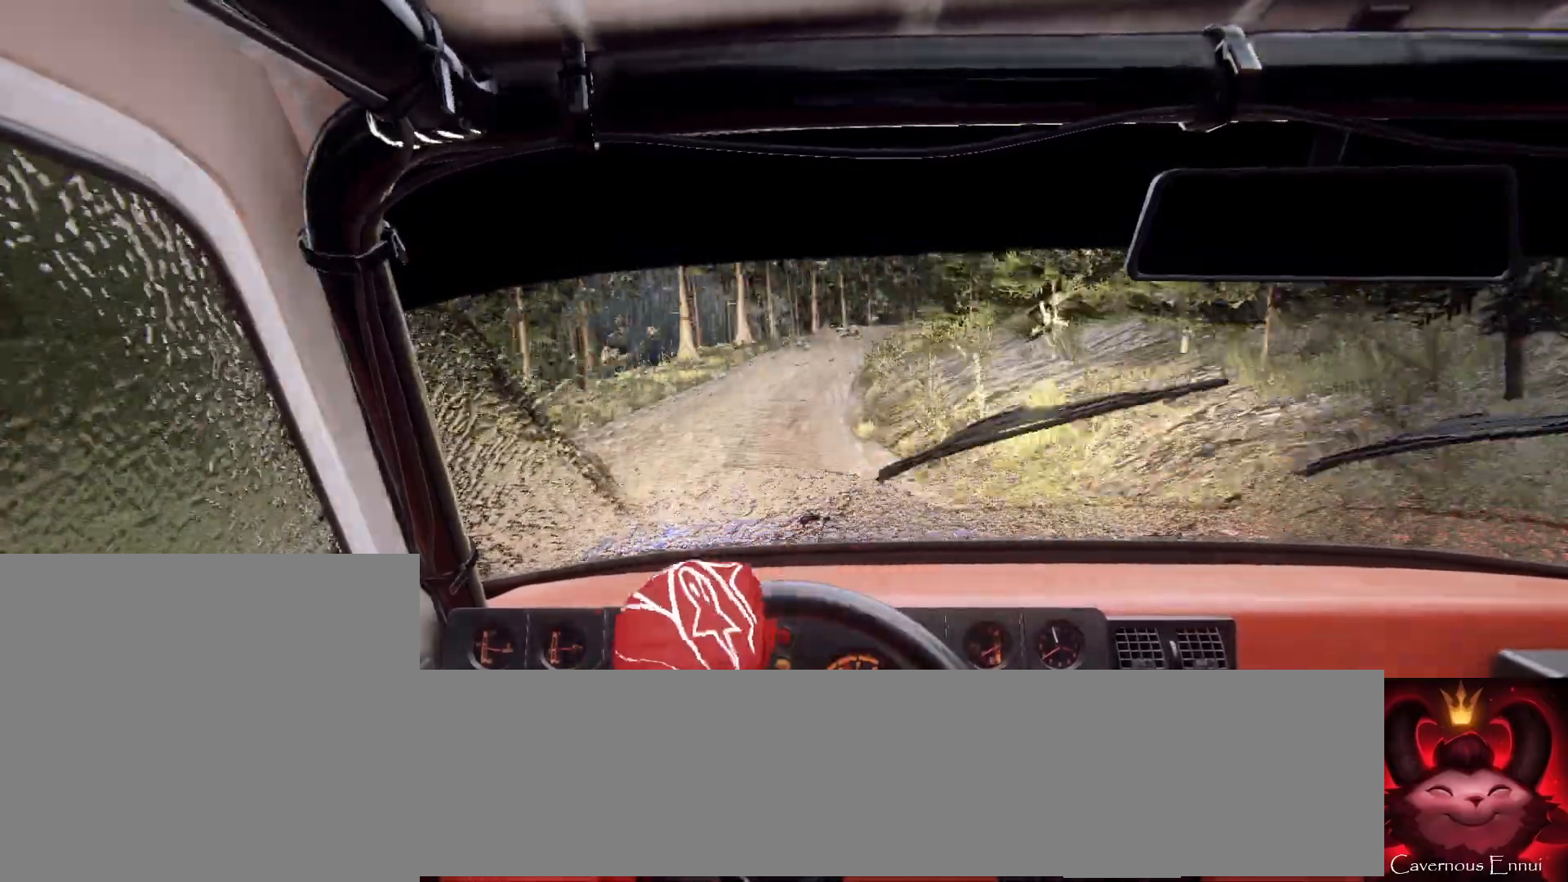
{"buttons": [], "left_stick": "center", "right_stick": "center", "events": [[33, "left_stick", "down-left"], [100, "right_stick", "center"], [433, "left_stick", "center"]]}
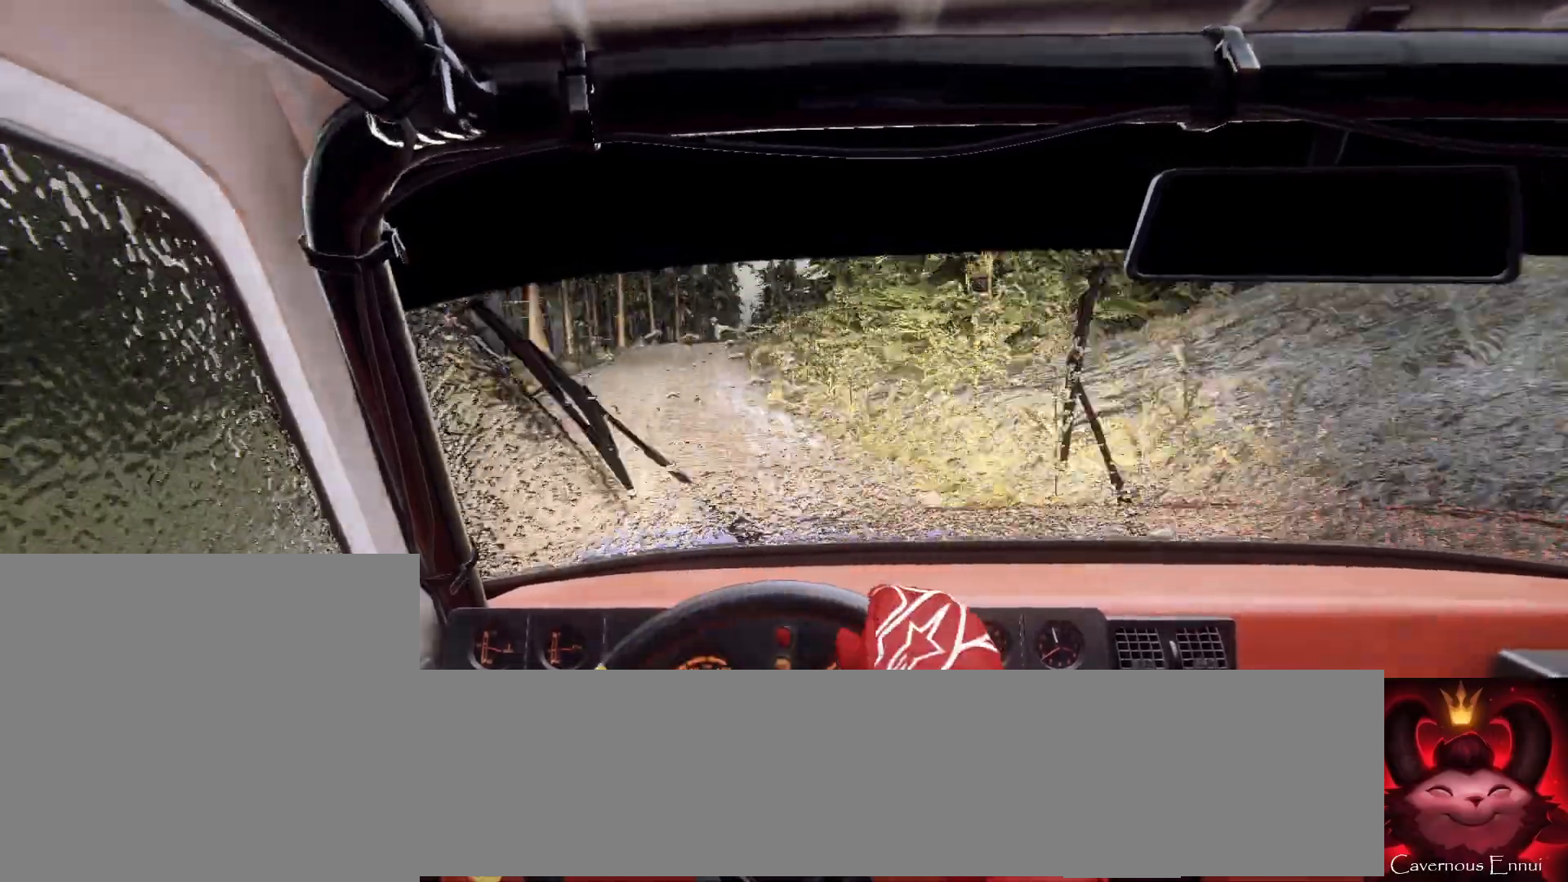
{"buttons": [], "left_stick": "center", "right_stick": "up", "events": [[100, "right_stick", "up"], [133, "left_stick", "right"], [233, "right_stick", "center"], [267, "left_stick", "center"], [333, "left_stick", "down-left"], [400, "right_stick", "up"], [433, "left_stick", "center"]]}
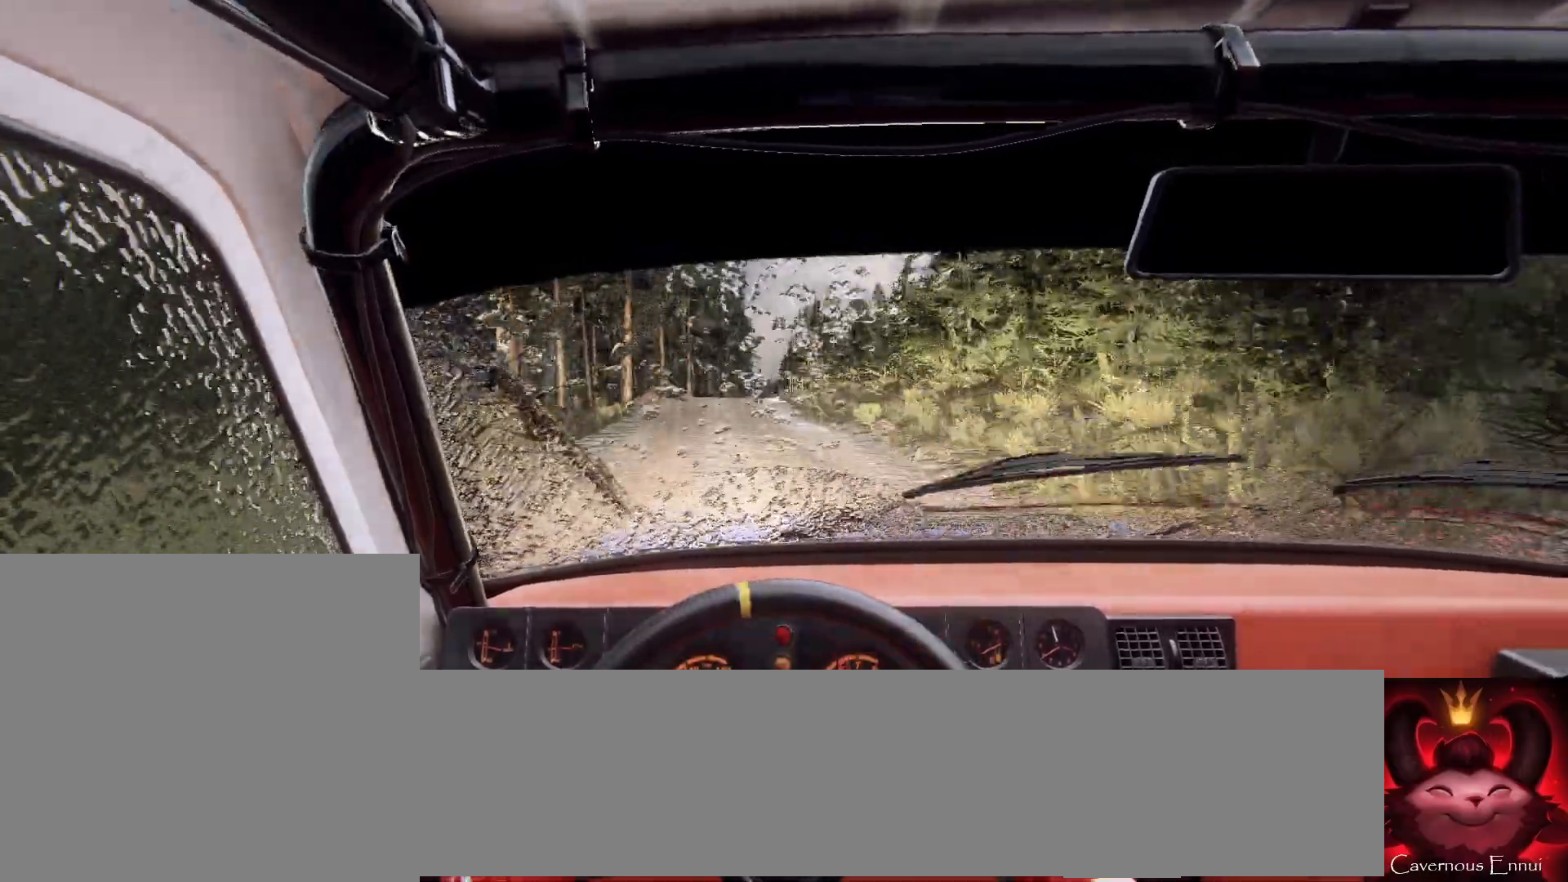
{"buttons": [], "left_stick": "center", "right_stick": "up", "events": [[300, "left_stick", "down-left"], [400, "left_stick", "center"]]}
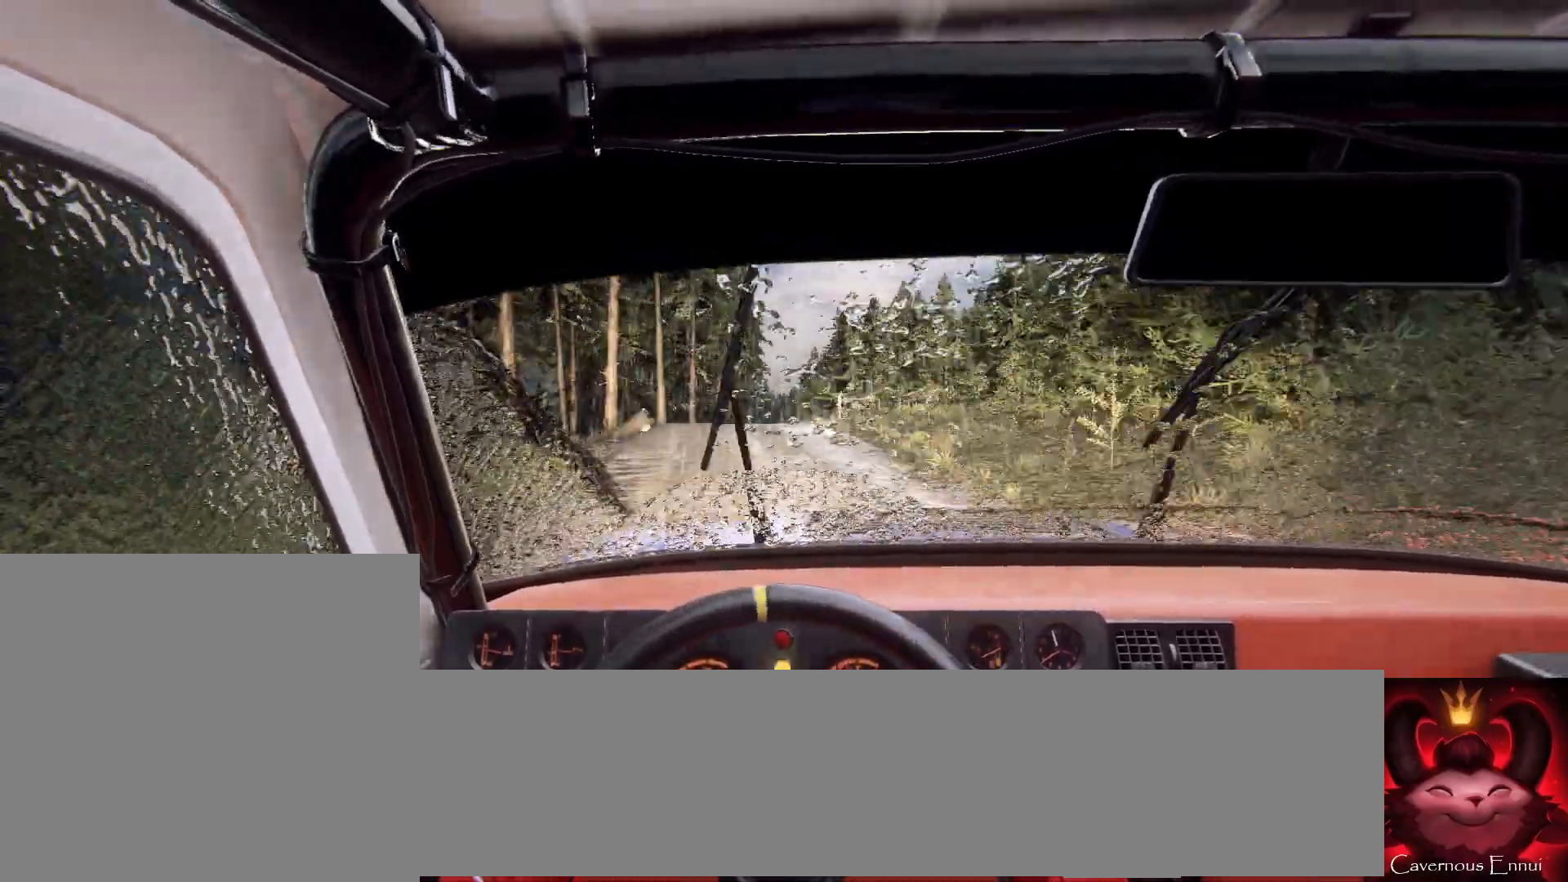
{"buttons": [], "left_stick": "right", "right_stick": "up", "events": [[100, "left_stick", "right"], [367, "left_stick", "center"], [500, "left_stick", "right"]]}
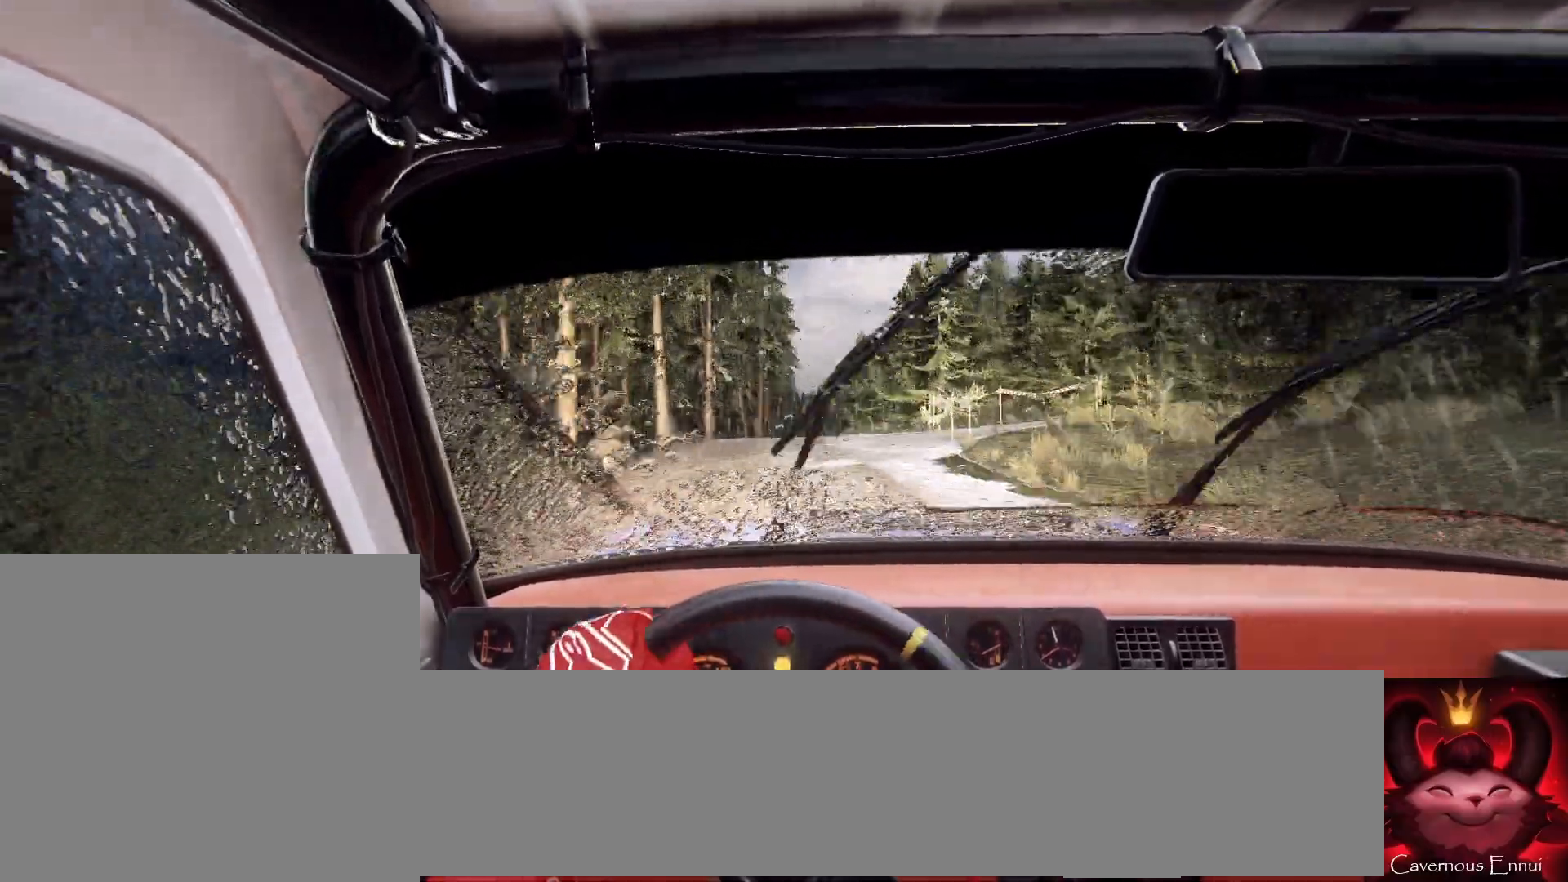
{"buttons": [], "left_stick": "center", "right_stick": "up", "events": [[67, "right_stick", "center"], [100, "R1", "down"], [167, "R1", "up"], [200, "left_stick", "center"], [300, "left_stick", "down-left"], [333, "right_stick", "up"], [433, "left_stick", "center"]]}
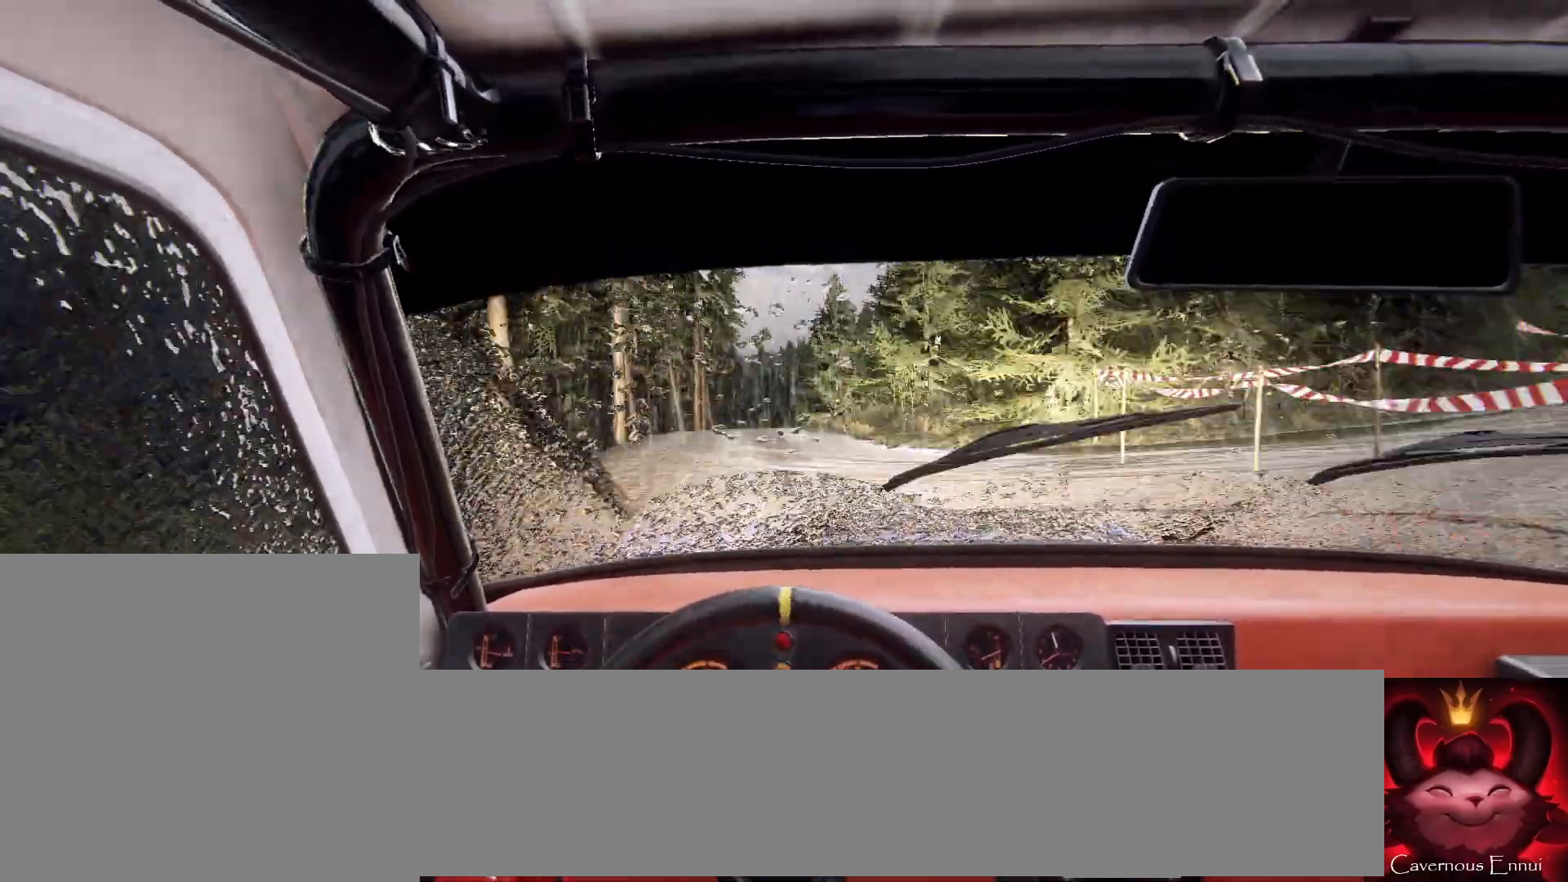
{"buttons": [], "left_stick": "down-left", "right_stick": "up", "events": [[100, "left_stick", "right"], [100, "right_stick", "center"], [267, "left_stick", "center"], [300, "right_stick", "up"], [367, "left_stick", "down-left"]]}
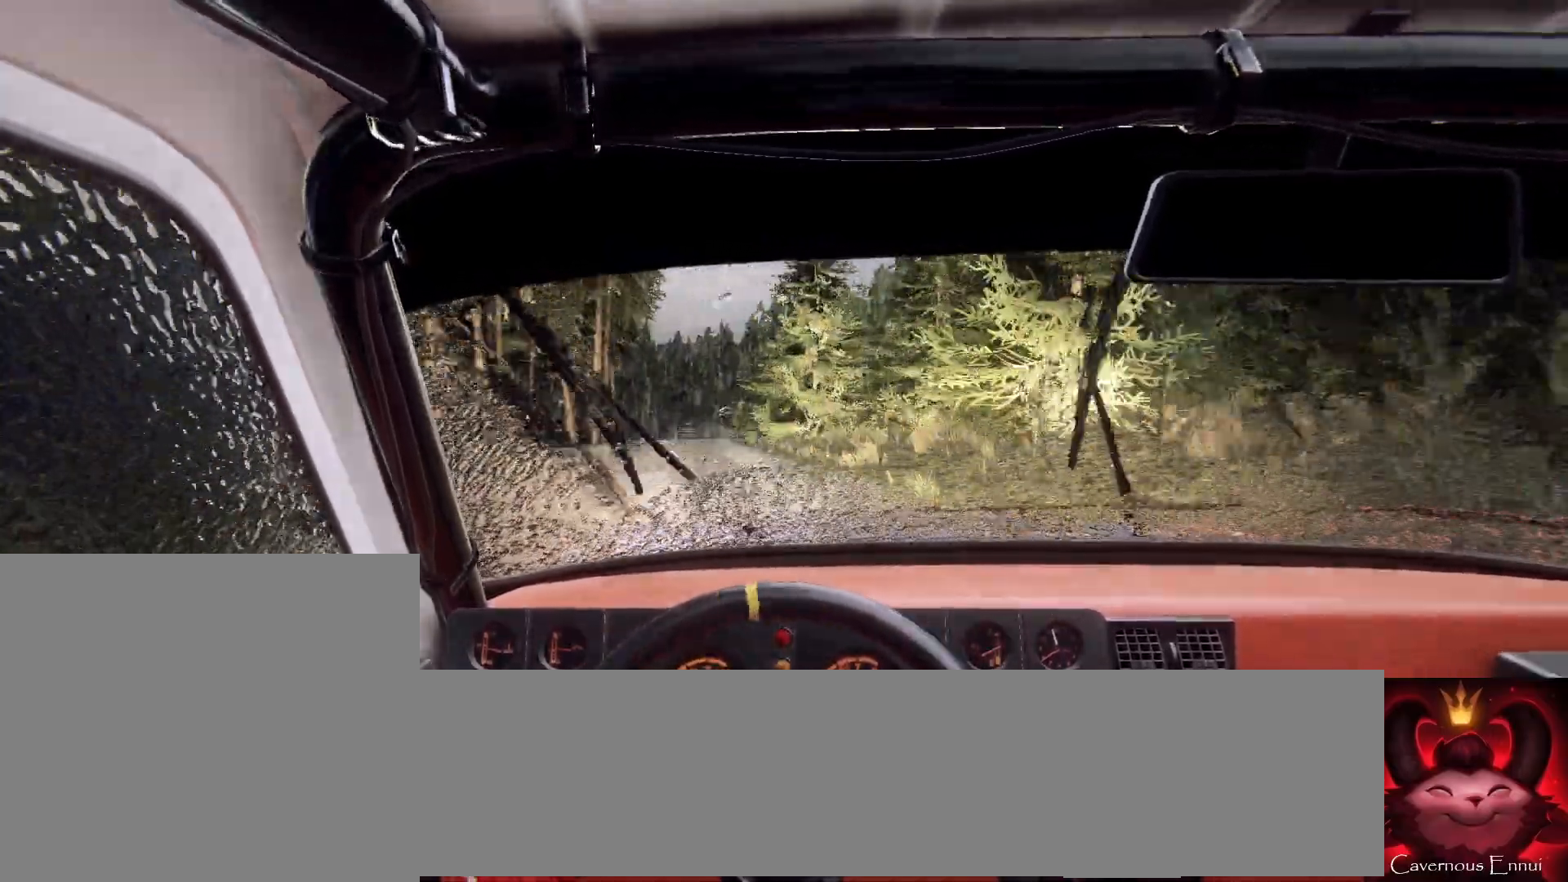
{"buttons": [], "left_stick": "right", "right_stick": "center", "events": [[333, "left_stick", "center"], [500, "left_stick", "right"], [500, "right_stick", "center"]]}
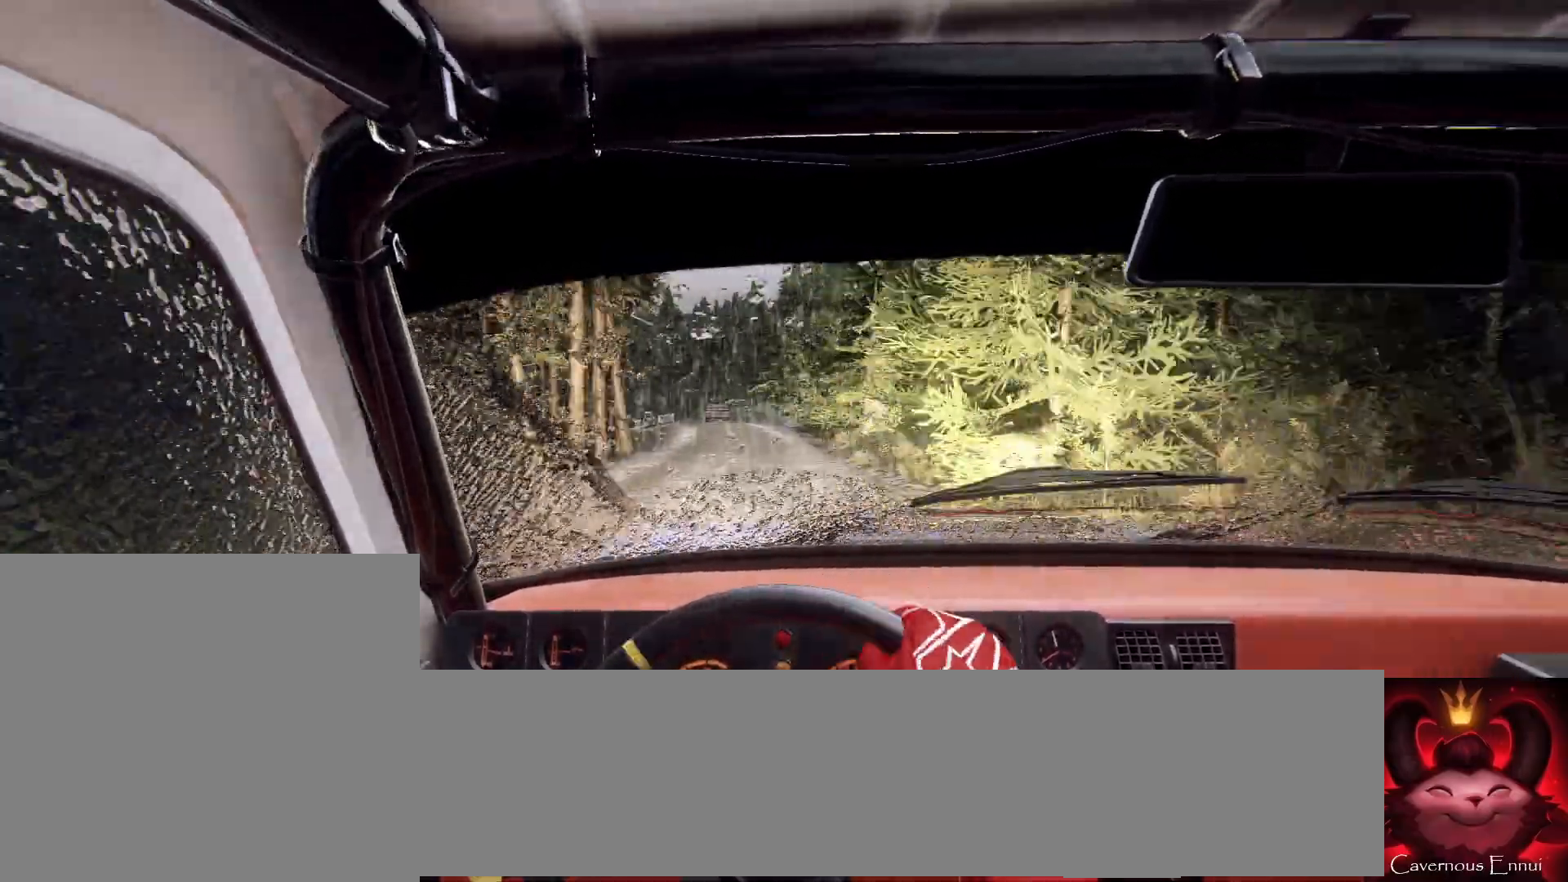
{"buttons": [], "left_stick": "center", "right_stick": "up", "events": [[200, "right_stick", "up"], [267, "left_stick", "center"]]}
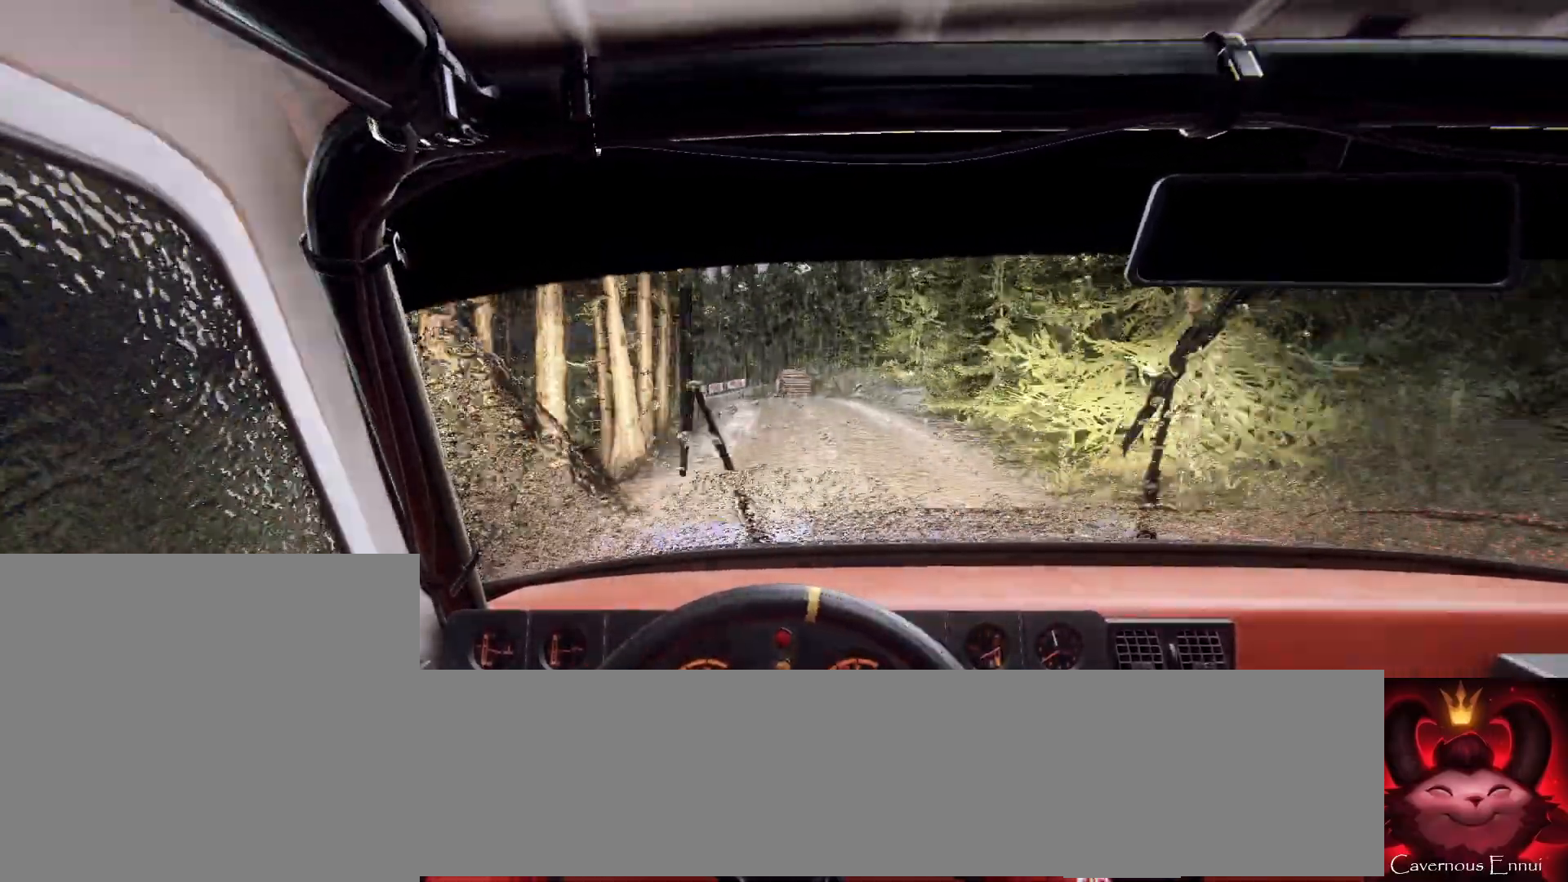
{"buttons": ["L1"], "left_stick": "left", "right_stick": "center", "events": [[67, "left_stick", "down-left"], [133, "right_stick", "center"], [200, "L2", "down"], [300, "L2", "up"], [333, "left_stick", "center"], [367, "L2", "down"], [433, "left_stick", "left"], [467, "L1", "down"], [500, "L2", "up"]]}
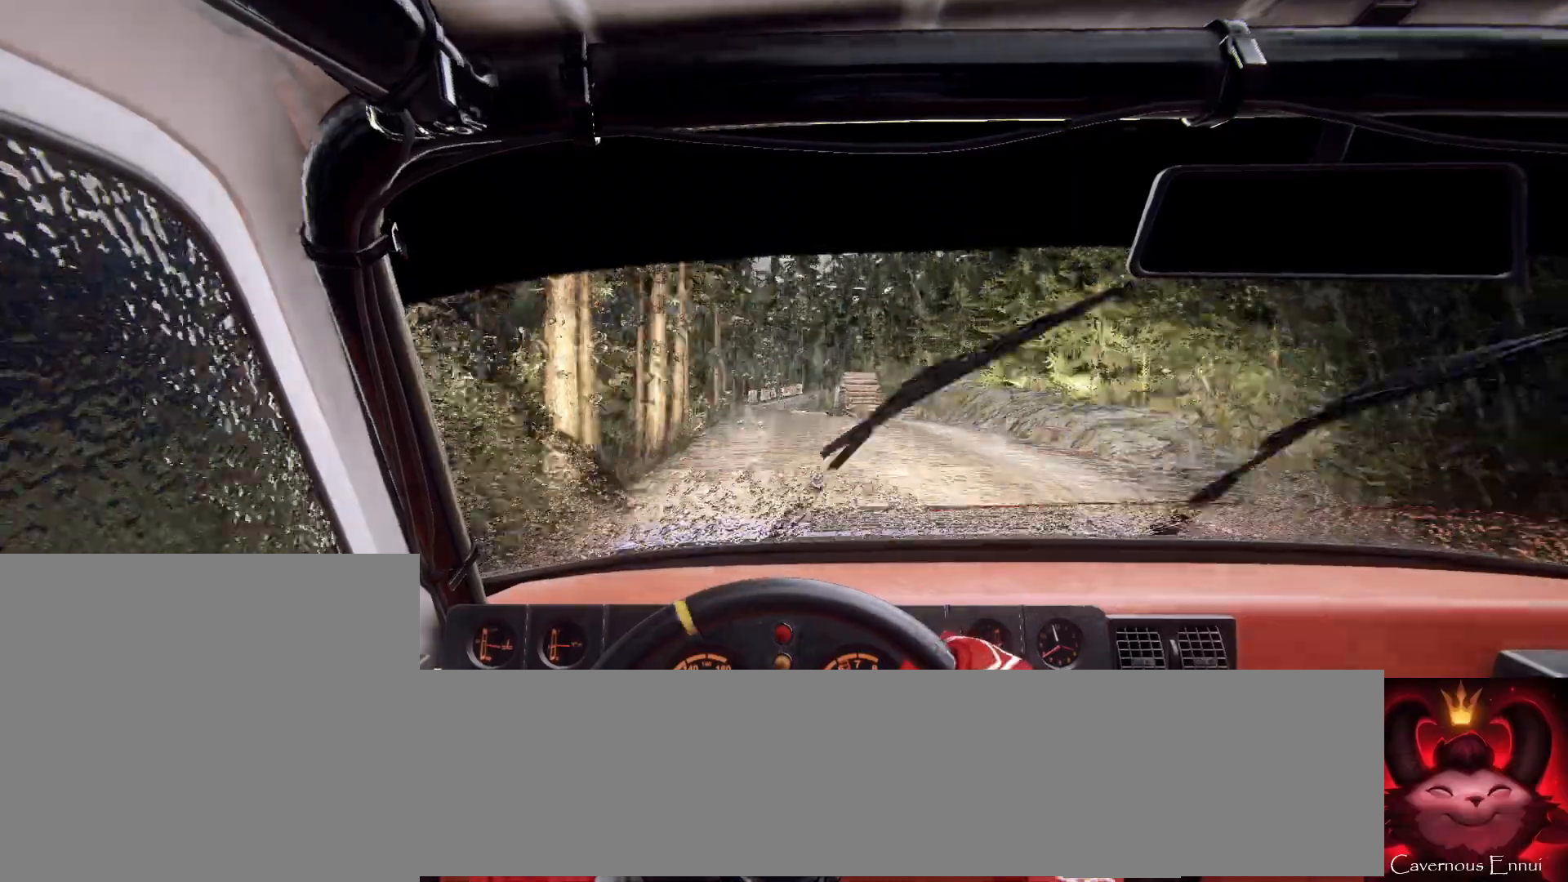
{"buttons": [], "left_stick": "right", "right_stick": "center", "events": [[33, "L1", "up"], [67, "left_stick", "center"], [233, "left_stick", "right"]]}
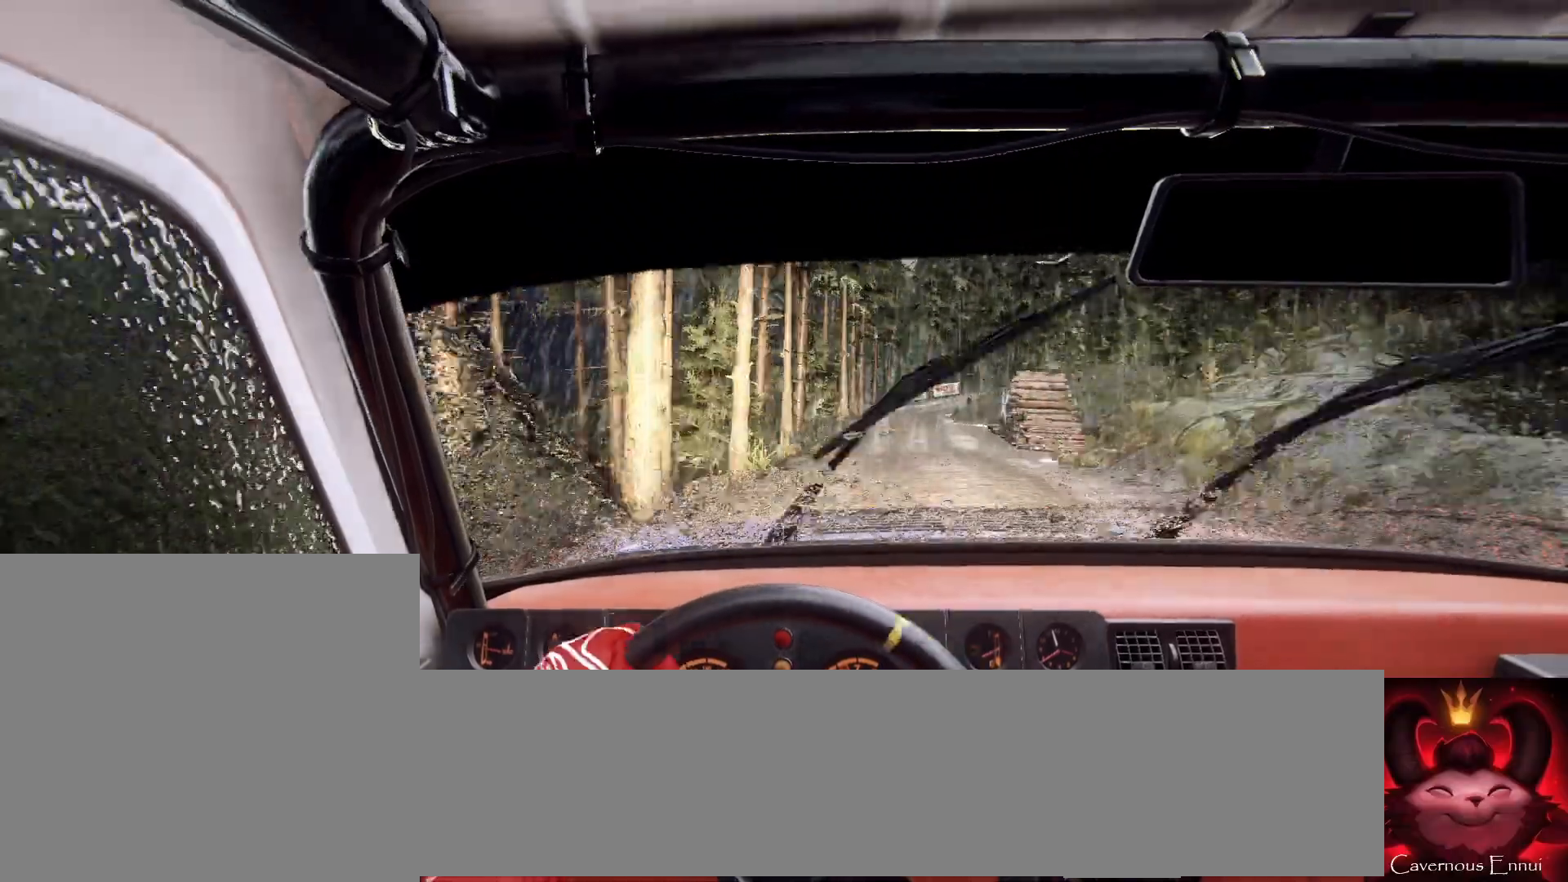
{"buttons": [], "left_stick": "center", "right_stick": "up", "events": [[33, "right_stick", "up"], [133, "right_stick", "center"], [200, "left_stick", "center"], [333, "left_stick", "right"], [367, "L2", "down"], [433, "L2", "up"], [467, "left_stick", "center"], [467, "right_stick", "up"]]}